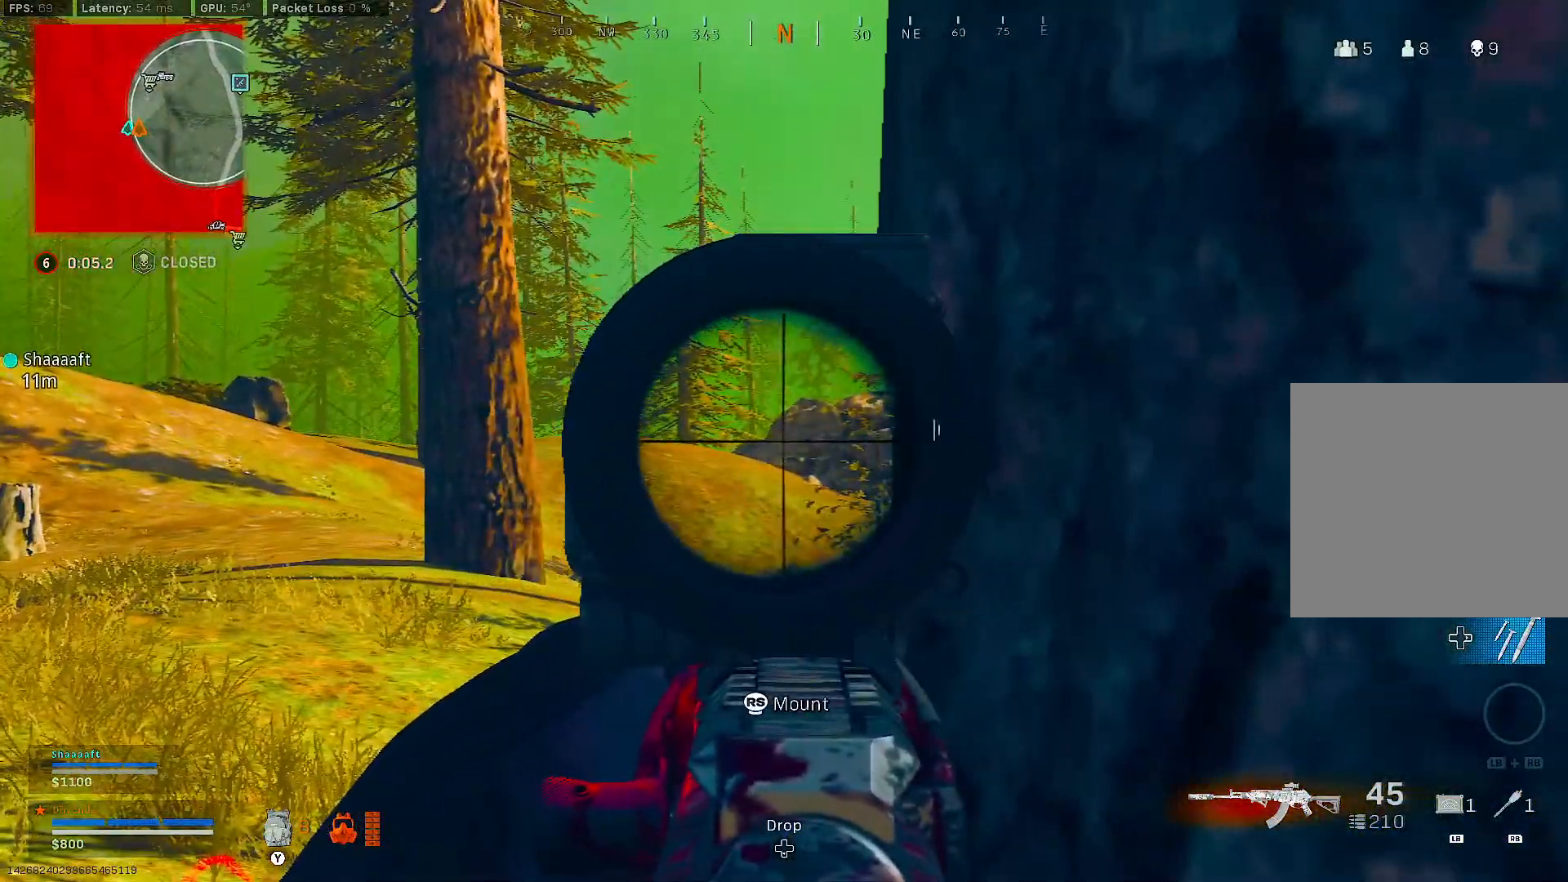
Gameplay with a controller (Xbox layout); each line is a JSON object with the inputs held at the frame after it. "events" lists button and stick changes between this image and that frame as [ms after this image, input, new state], when the widget could be followed in between. Not read: SHARE.
{"buttons": ["L2"], "left_stick": "down-right", "right_stick": "left", "events": [[367, "left_stick", "center"], [450, "right_stick", "left"], [500, "left_stick", "down-right"]]}
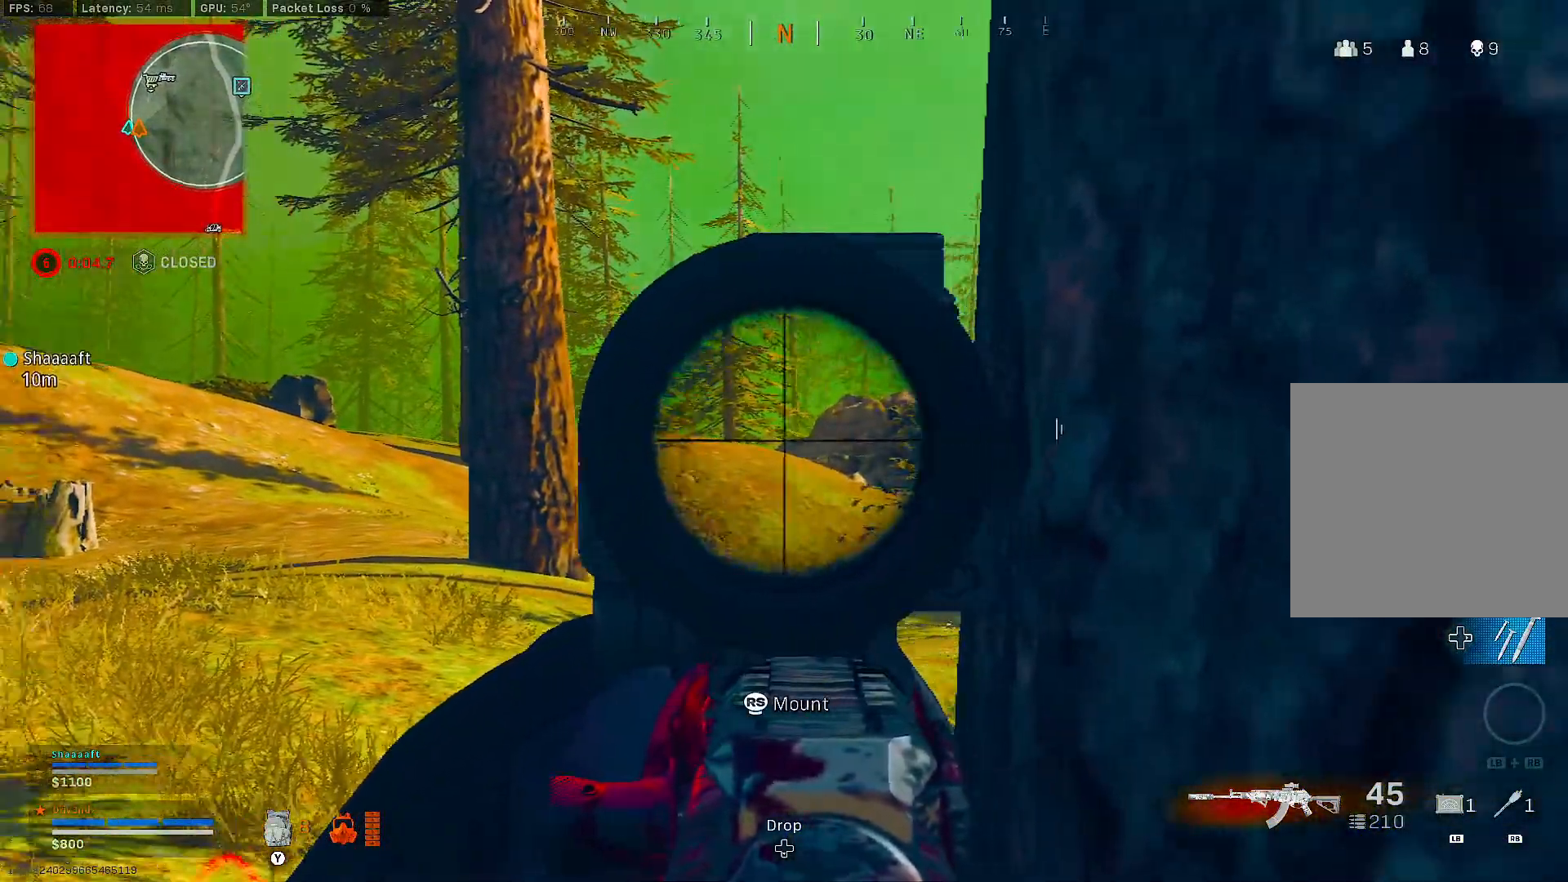
{"buttons": ["L2"], "left_stick": "center", "right_stick": "up-left", "events": [[133, "right_stick", "center"], [233, "left_stick", "center"], [400, "right_stick", "up-left"]]}
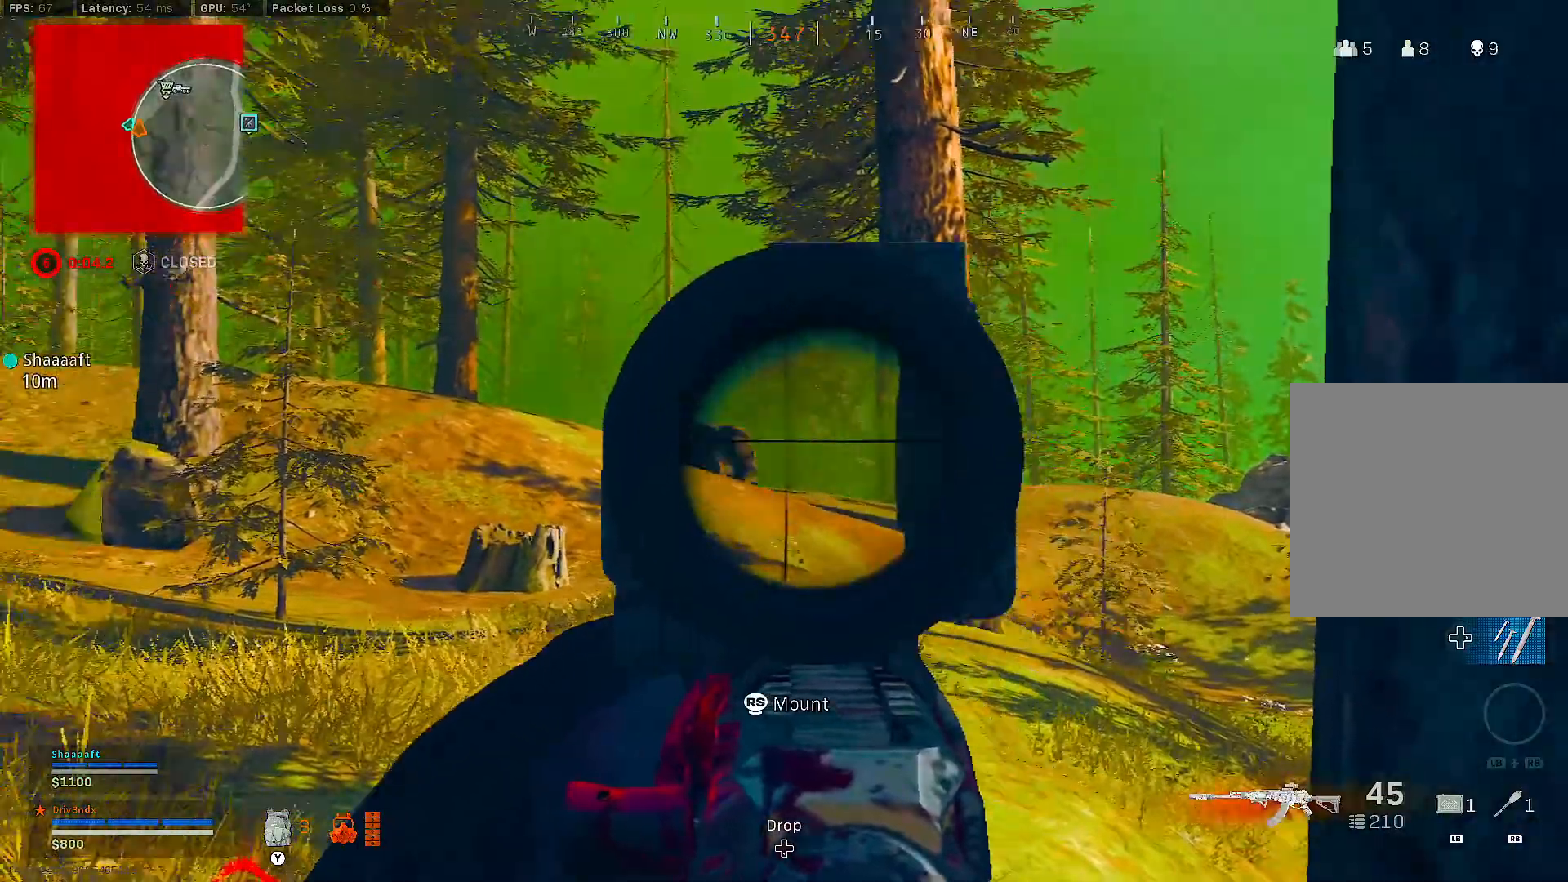
{"buttons": ["L2"], "left_stick": "center", "right_stick": "center", "events": [[33, "right_stick", "center"]]}
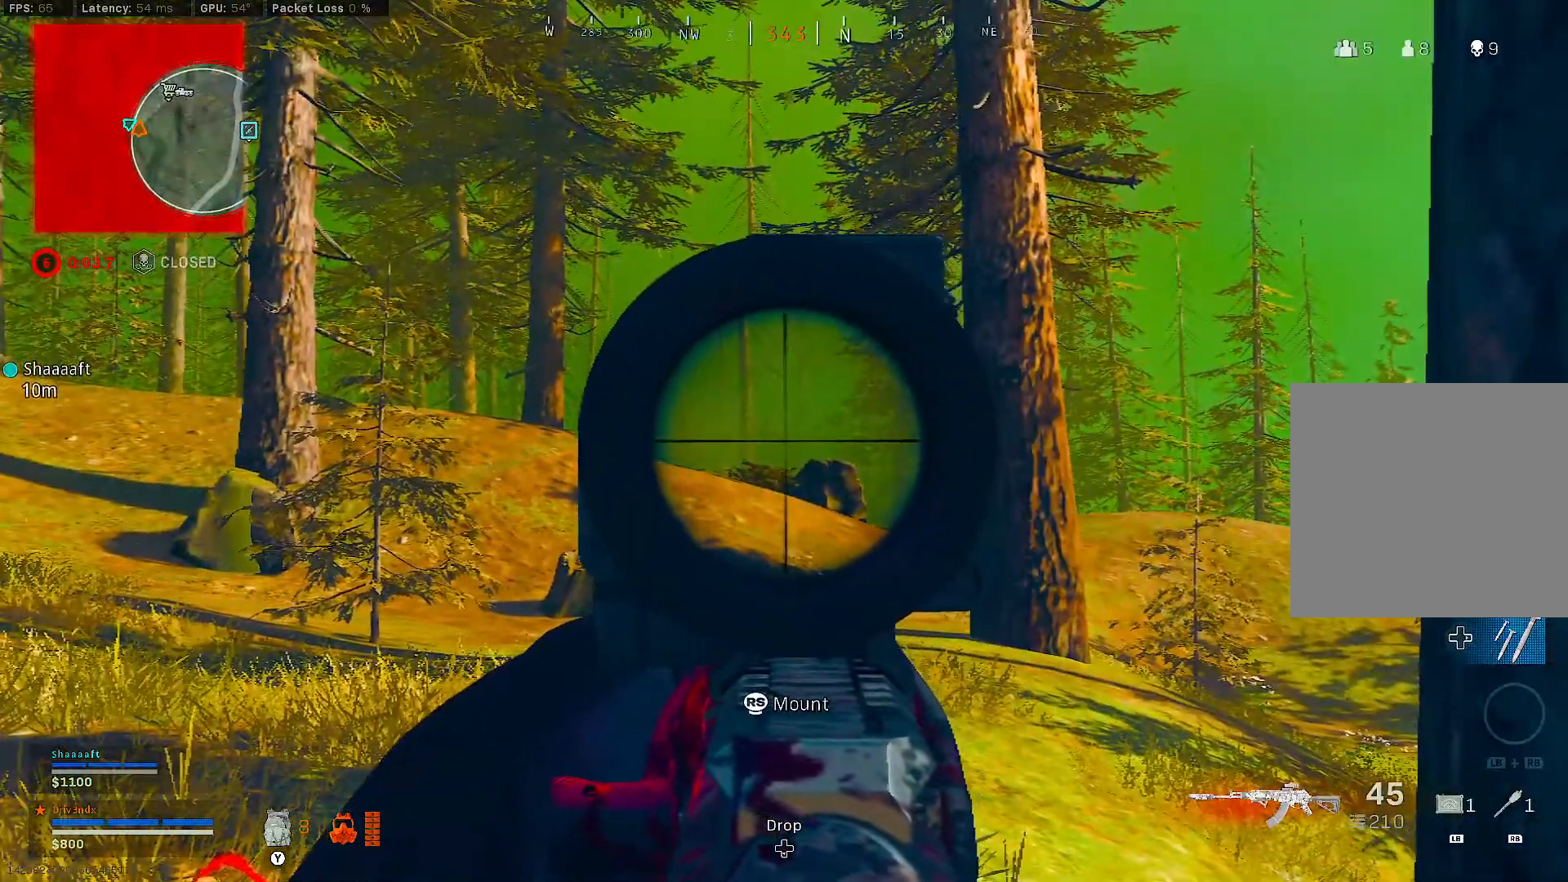
{"buttons": ["L2"], "left_stick": "center", "right_stick": "right", "events": [[33, "right_stick", "down-right"], [200, "right_stick", "center"], [383, "right_stick", "right"]]}
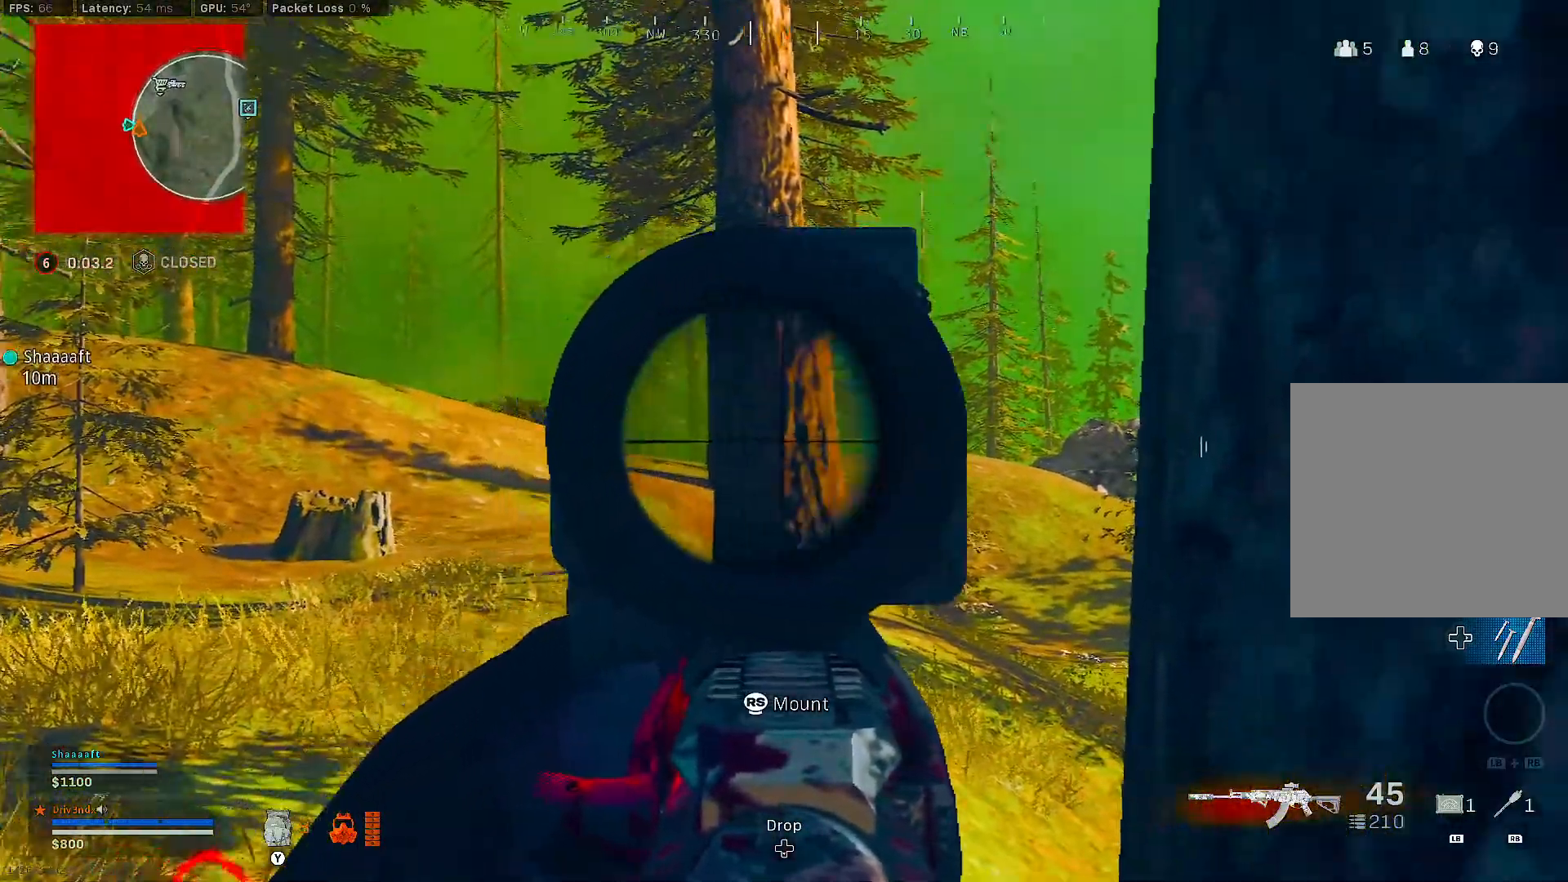
{"buttons": ["L2"], "left_stick": "left", "right_stick": "center", "events": [[33, "right_stick", "center"], [350, "left_stick", "left"]]}
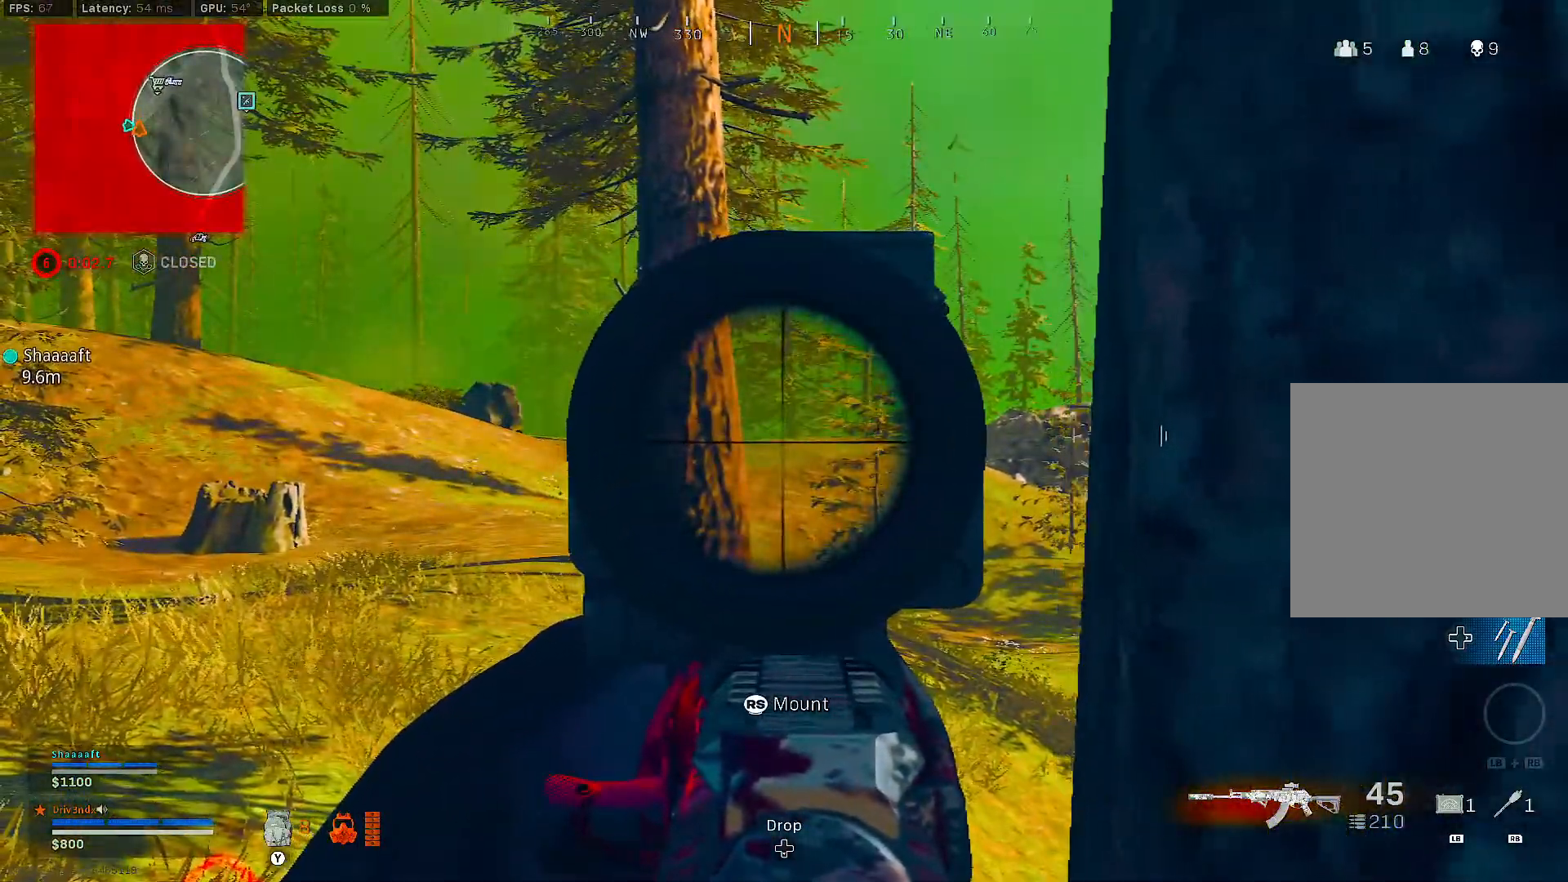
{"buttons": ["L2"], "left_stick": "left", "right_stick": "center", "events": [[367, "right_stick", "right"], [467, "right_stick", "center"]]}
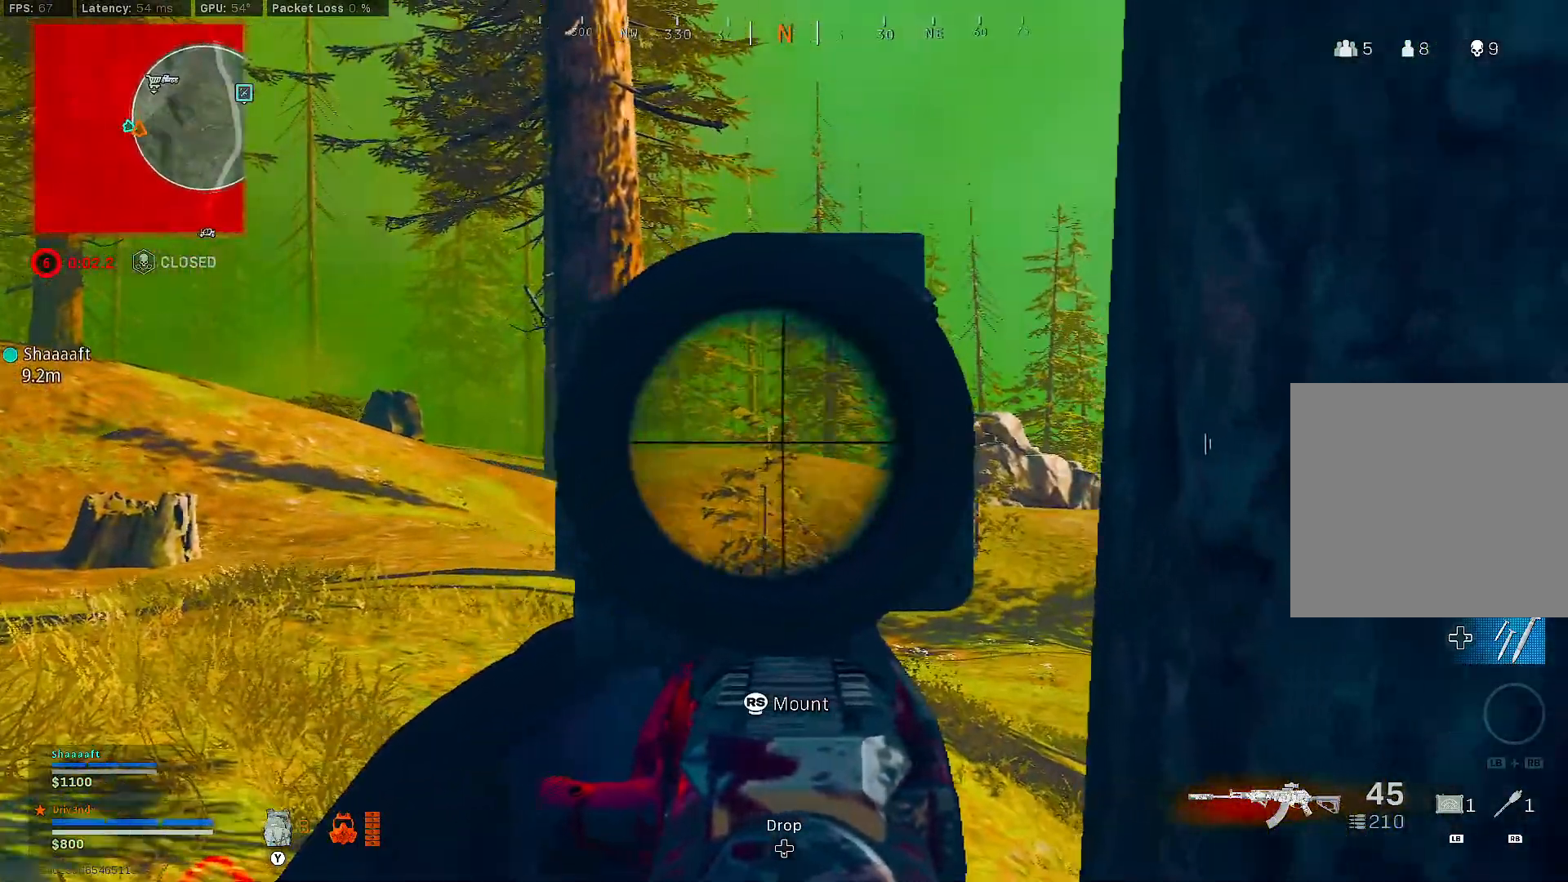
{"buttons": ["L2"], "left_stick": "left", "right_stick": "center", "events": []}
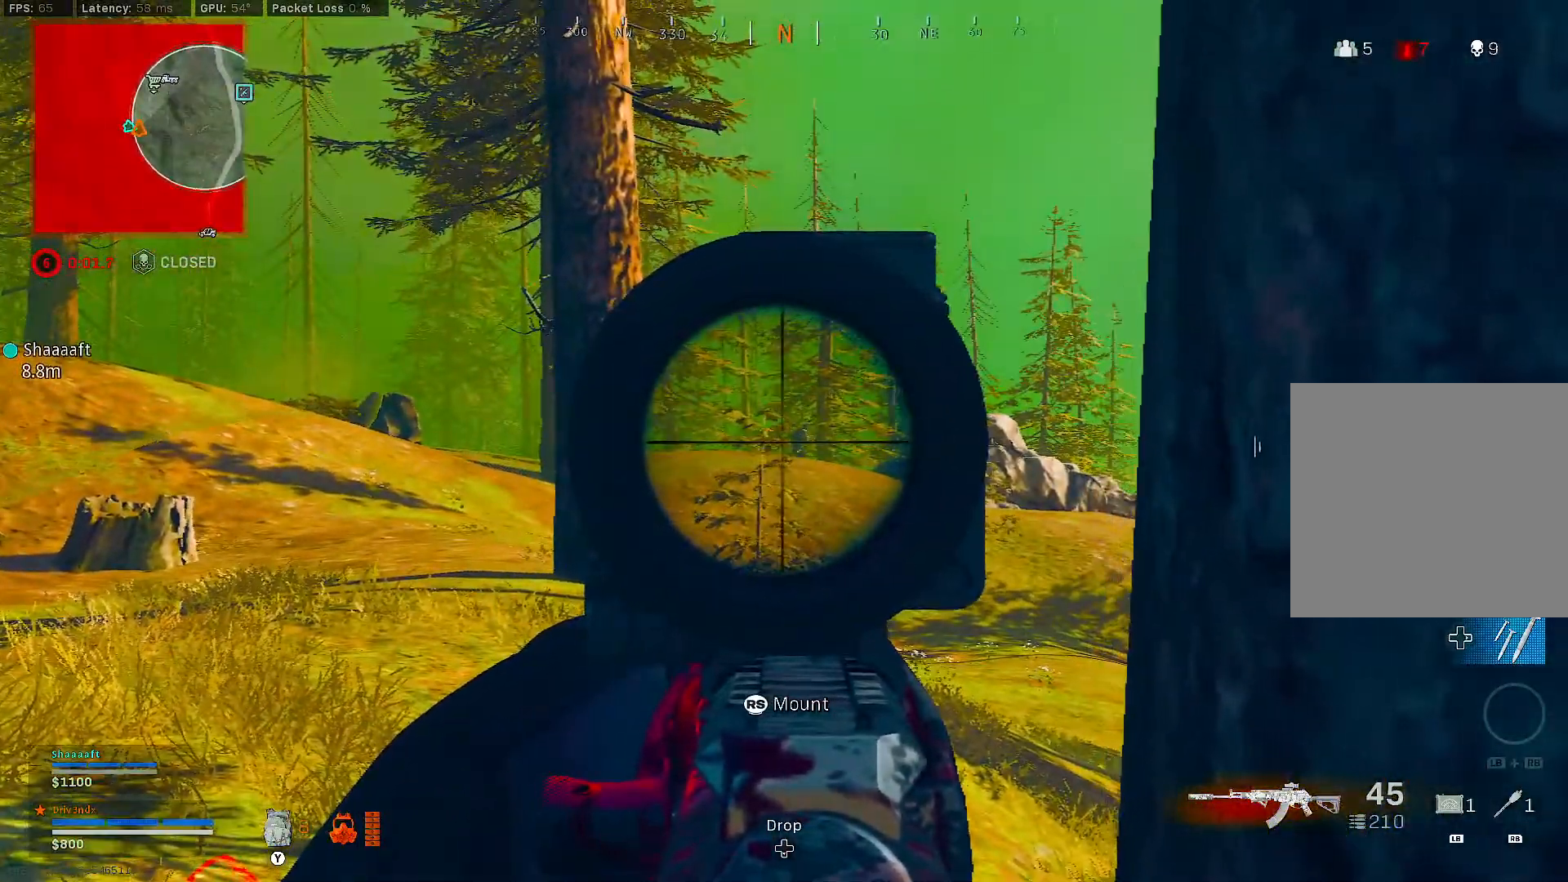
{"buttons": ["L2", "R2"], "left_stick": "up-left", "right_stick": "center", "events": [[117, "R2", "down"], [117, "left_stick", "center"], [167, "right_stick", "up-right"], [200, "left_stick", "left"], [250, "right_stick", "center"], [333, "left_stick", "up-left"]]}
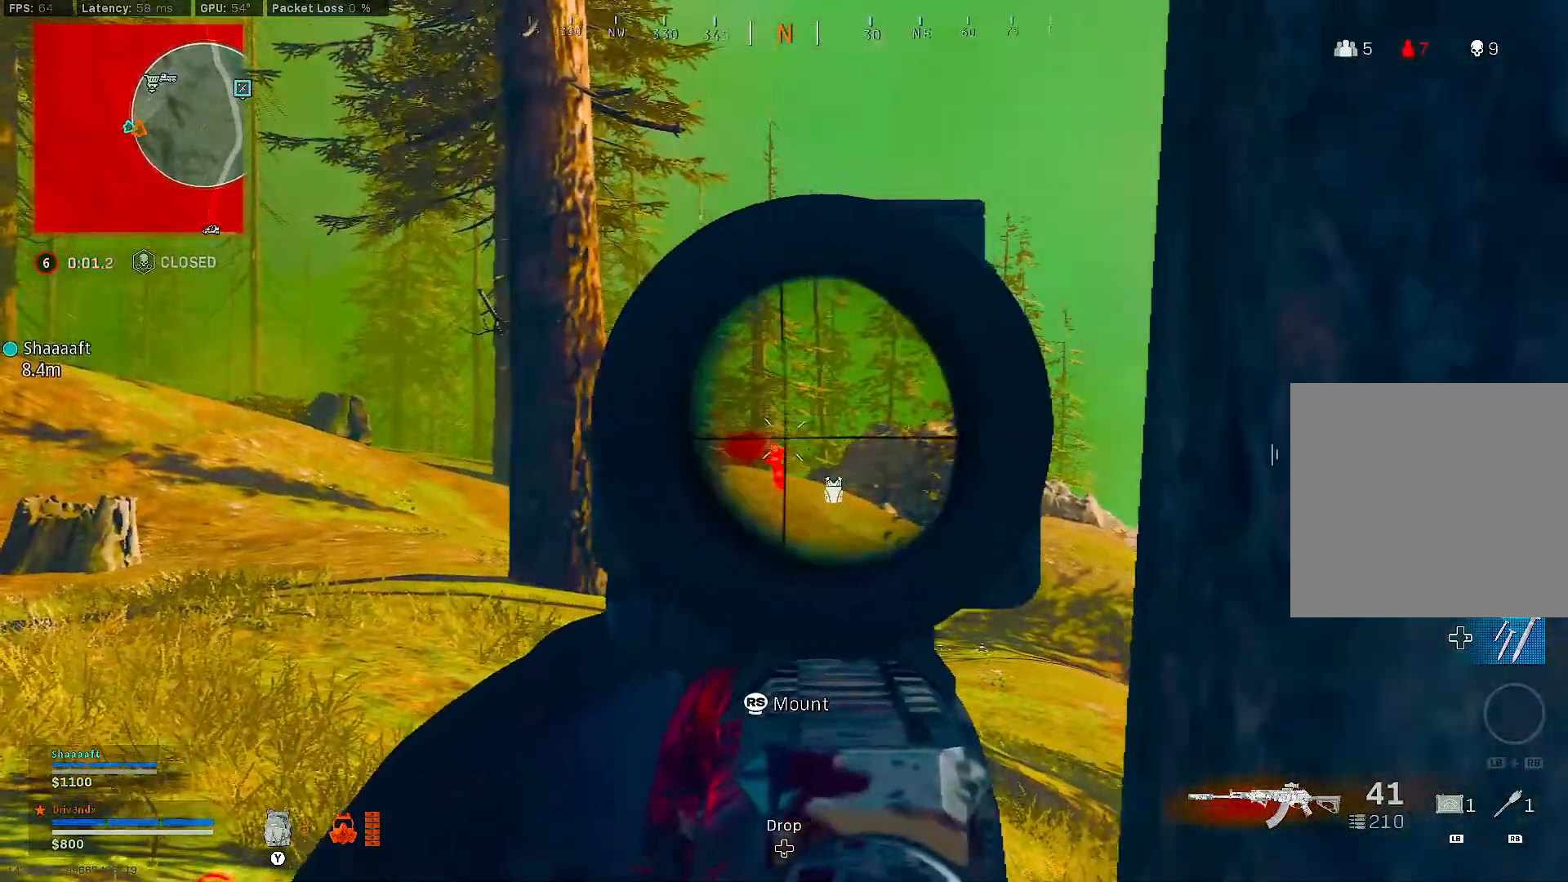
{"buttons": ["L2", "R2"], "left_stick": "up-left", "right_stick": "up-right", "events": [[100, "right_stick", "down-left"], [183, "right_stick", "center"], [467, "right_stick", "up-right"]]}
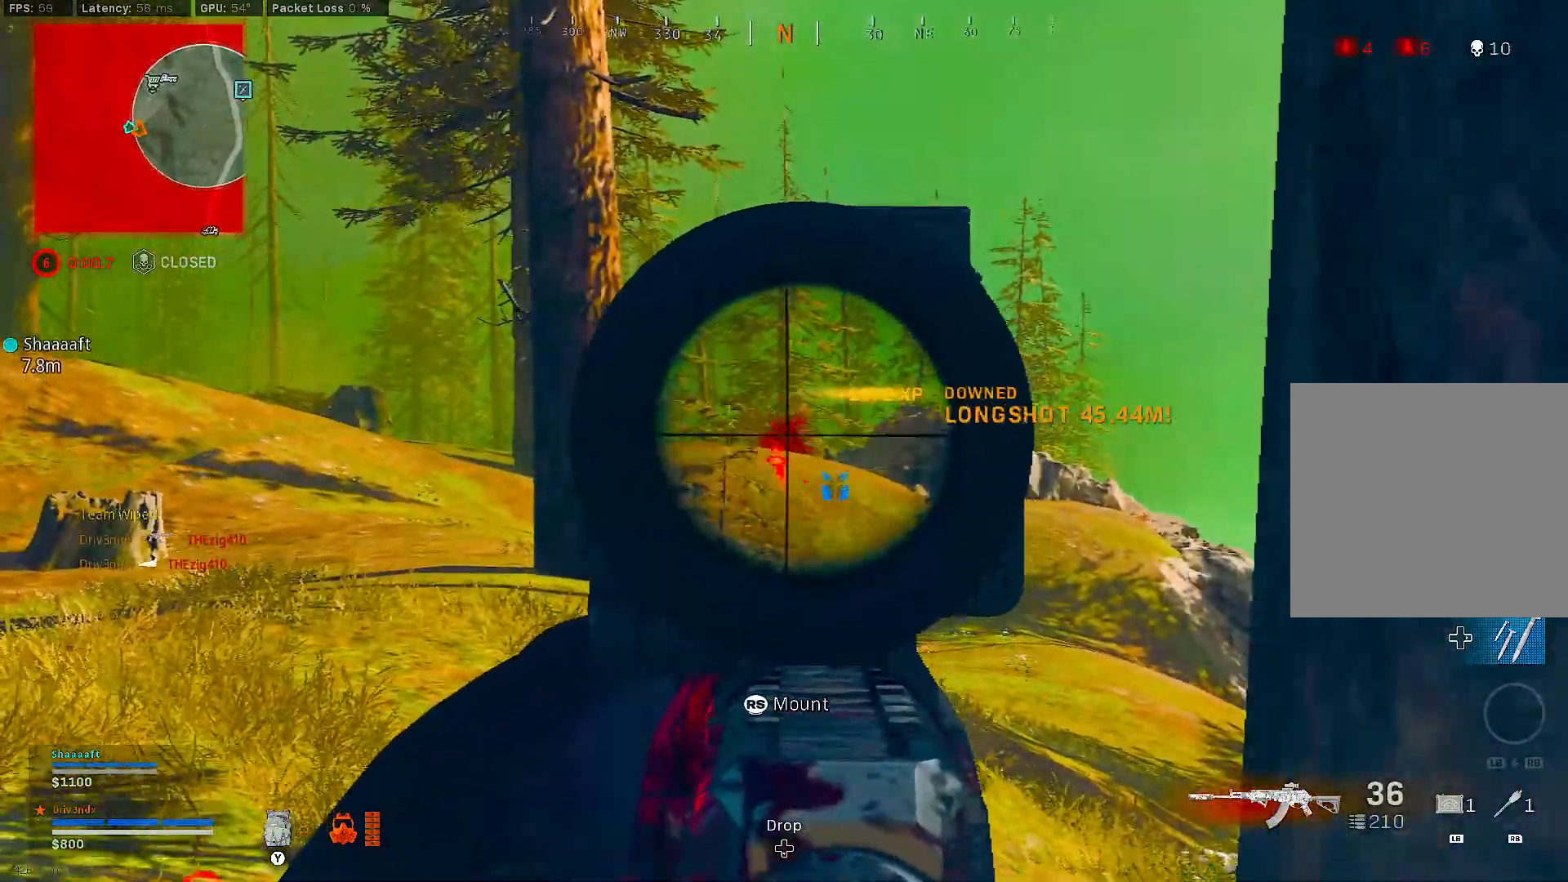
{"buttons": ["X"], "left_stick": "right", "right_stick": "center", "events": [[50, "right_stick", "center"], [233, "left_stick", "center"], [267, "L2", "up"], [267, "R2", "up"], [267, "X", "down"], [400, "left_stick", "down-right"], [467, "left_stick", "right"]]}
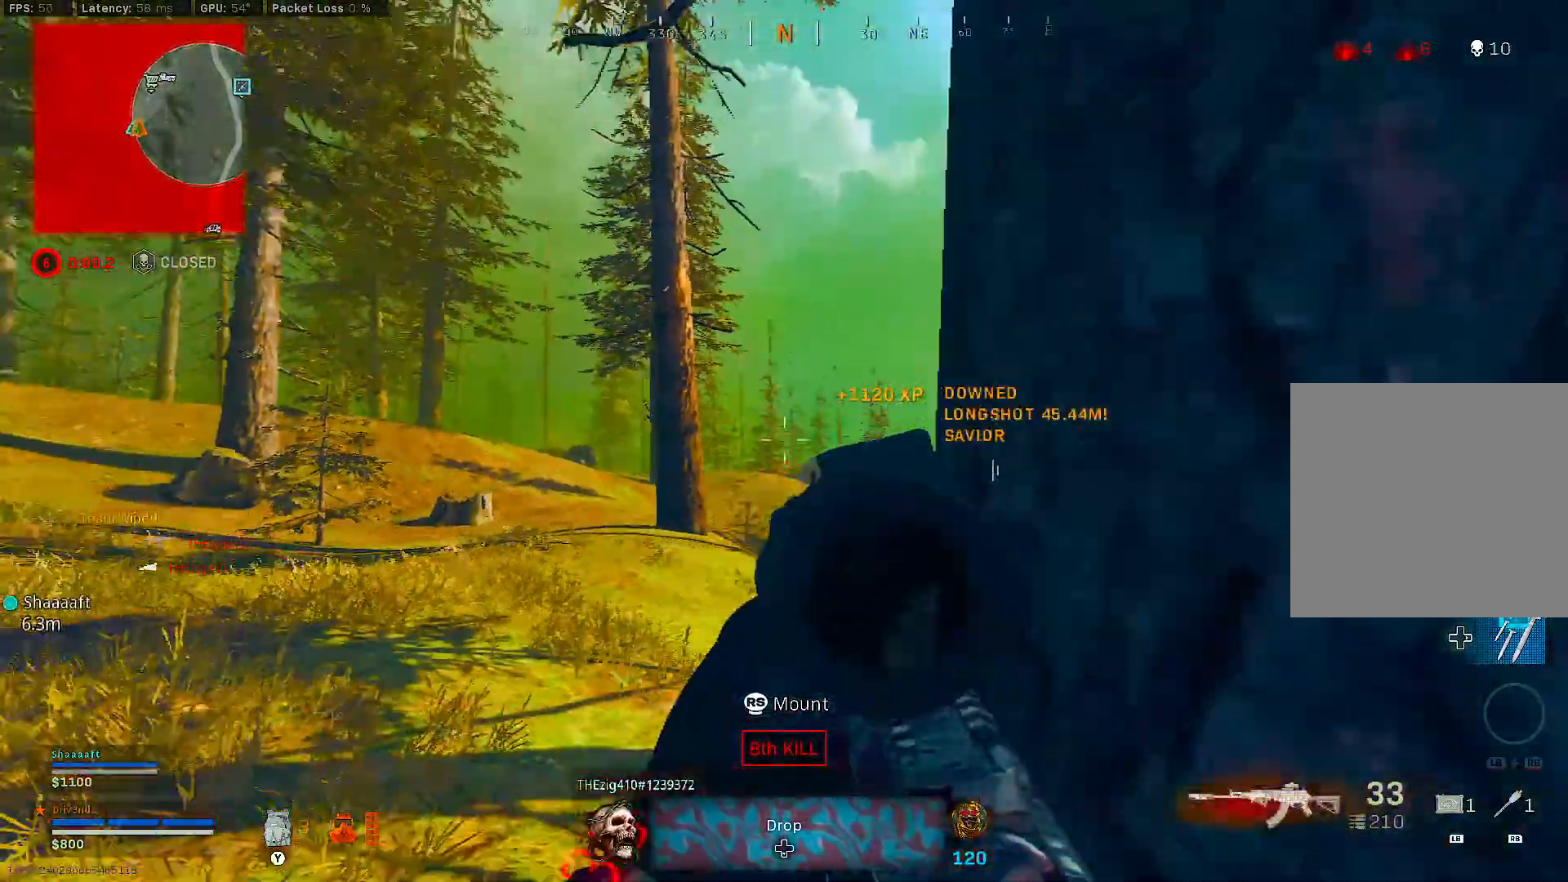
{"buttons": [], "left_stick": "up-right", "right_stick": "center", "events": [[100, "left_stick", "up-right"], [150, "X", "up"]]}
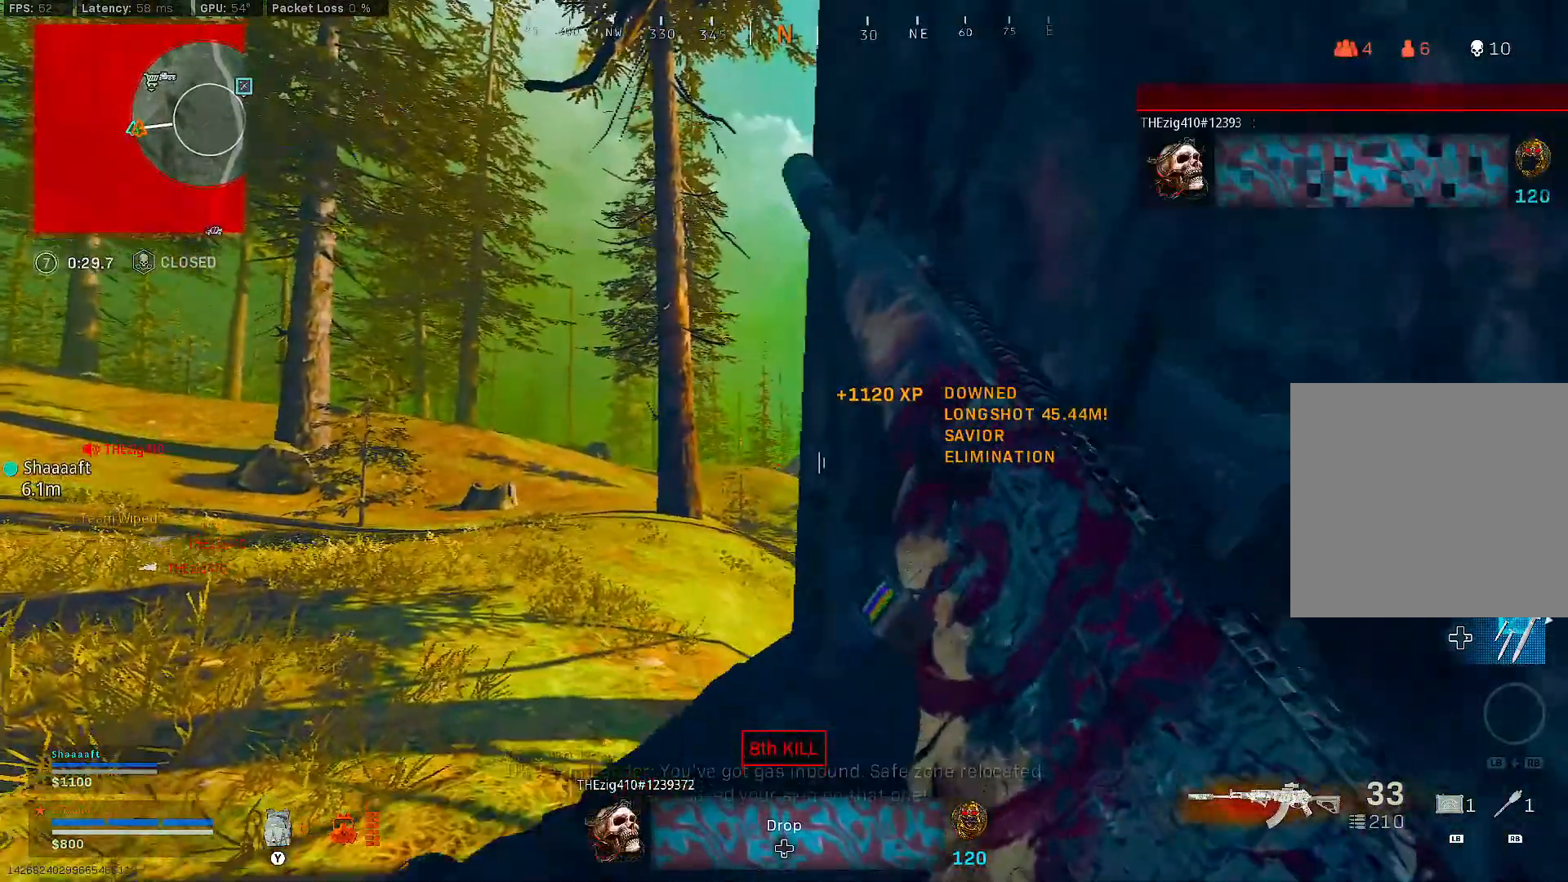
{"buttons": [], "left_stick": "up", "right_stick": "center", "events": [[67, "right_stick", "down-right"], [150, "left_stick", "up"], [167, "right_stick", "center"]]}
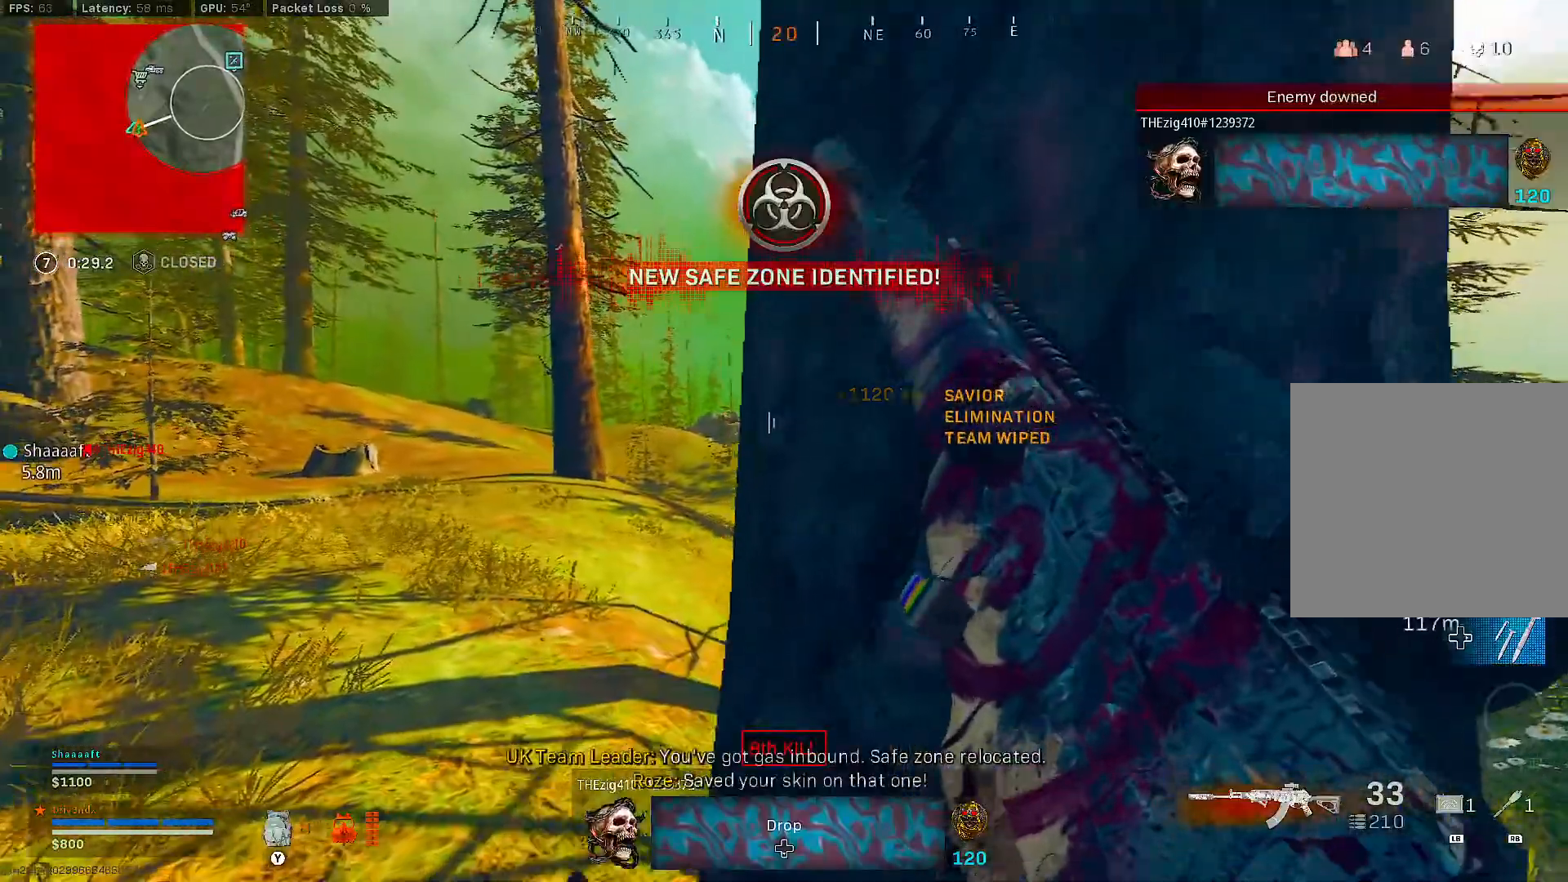
{"buttons": [], "left_stick": "center", "right_stick": "center", "events": [[117, "left_stick", "center"]]}
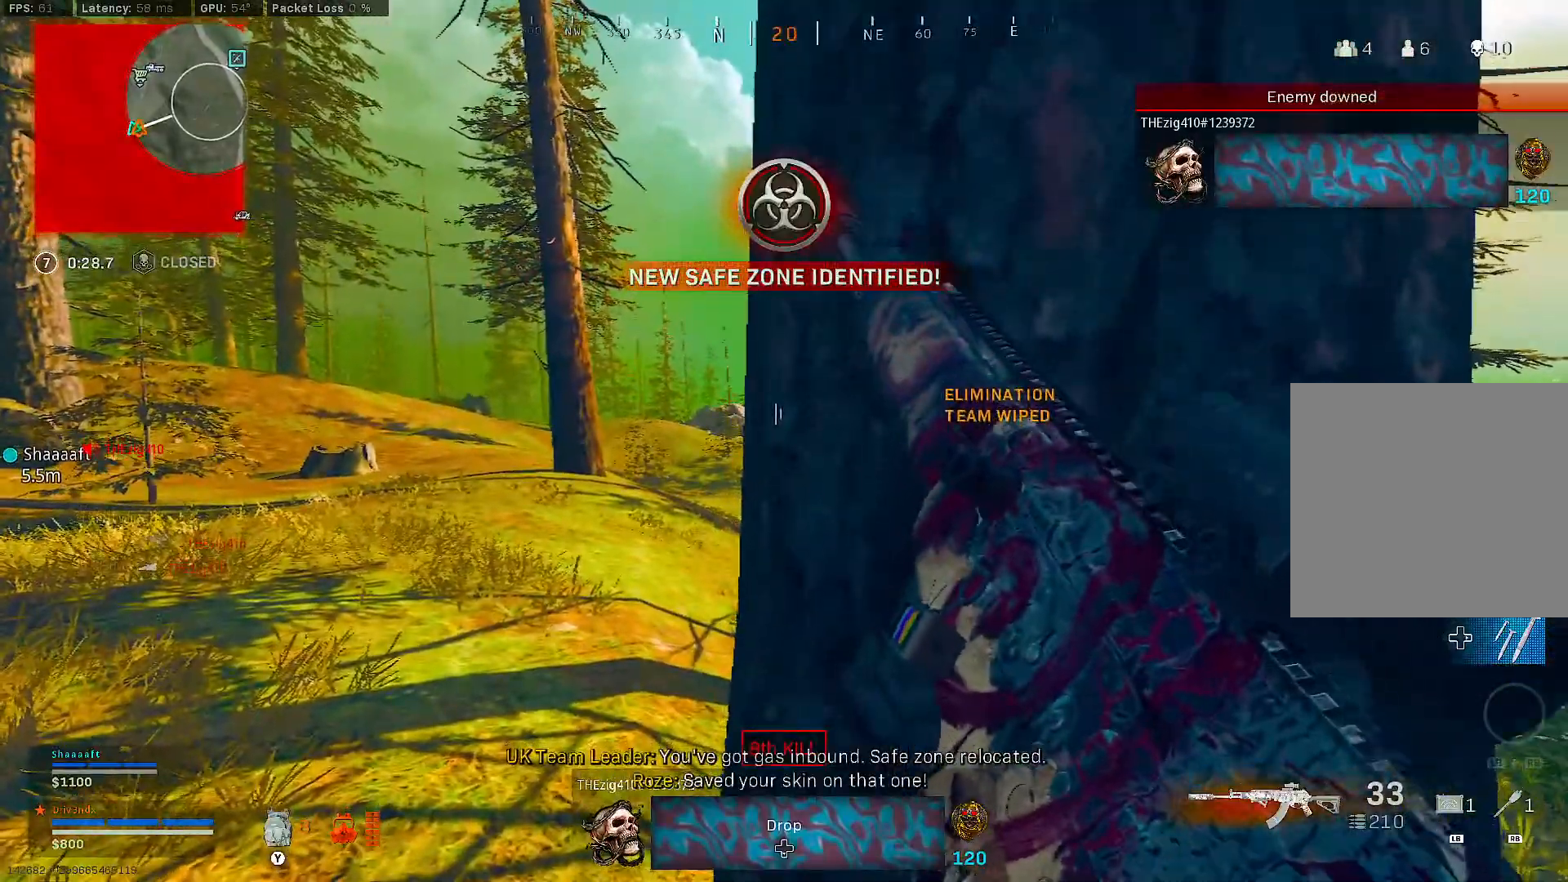
{"buttons": [], "left_stick": "center", "right_stick": "center", "events": []}
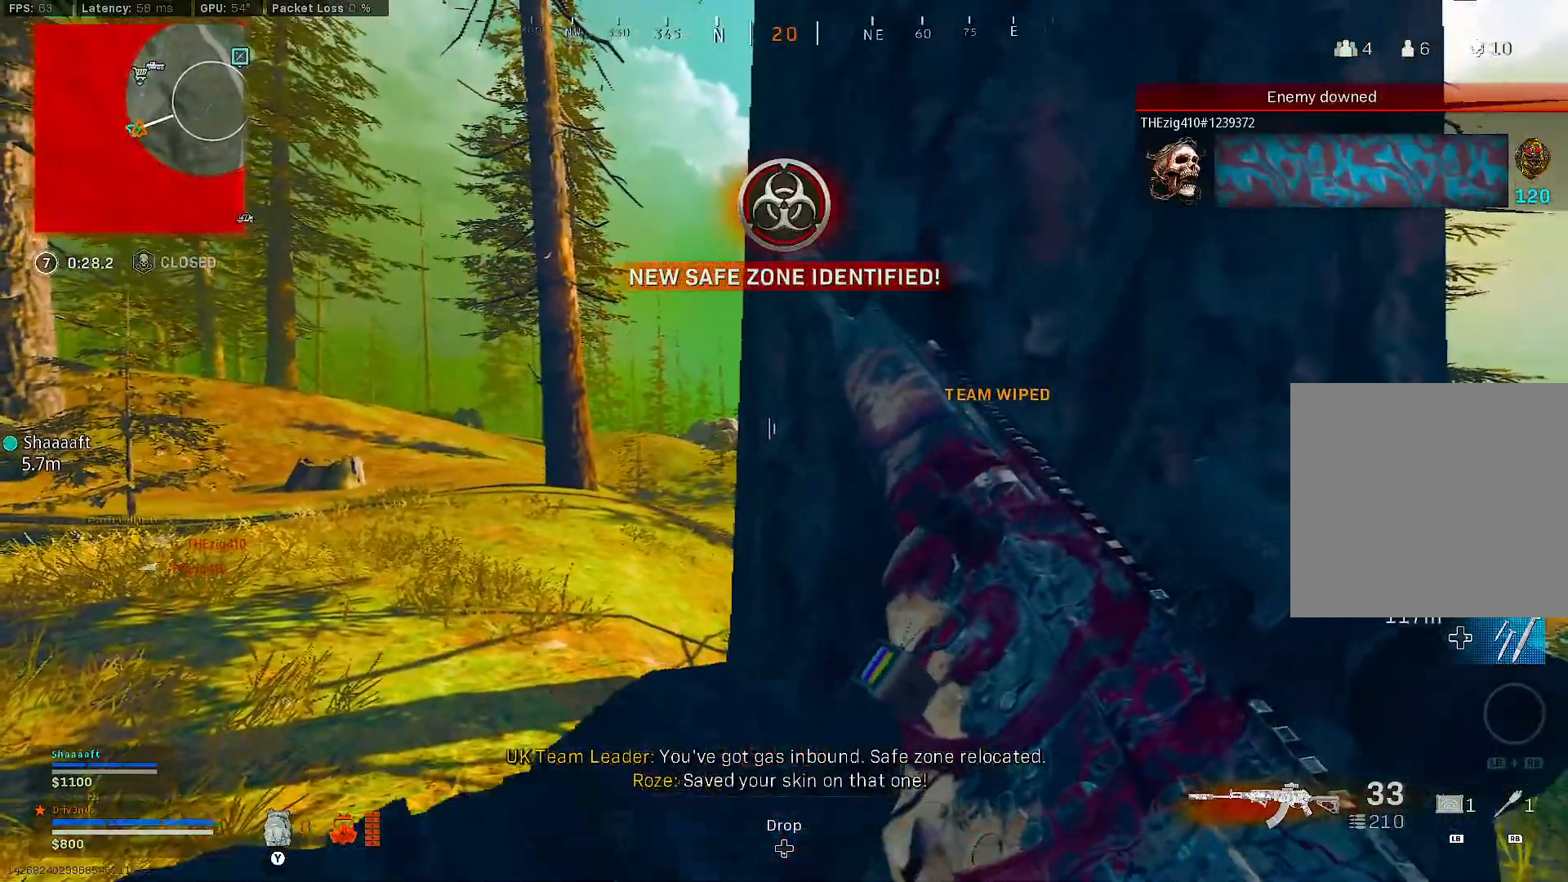
{"buttons": [], "left_stick": "center", "right_stick": "center", "events": [[100, "right_stick", "right"], [383, "right_stick", "center"]]}
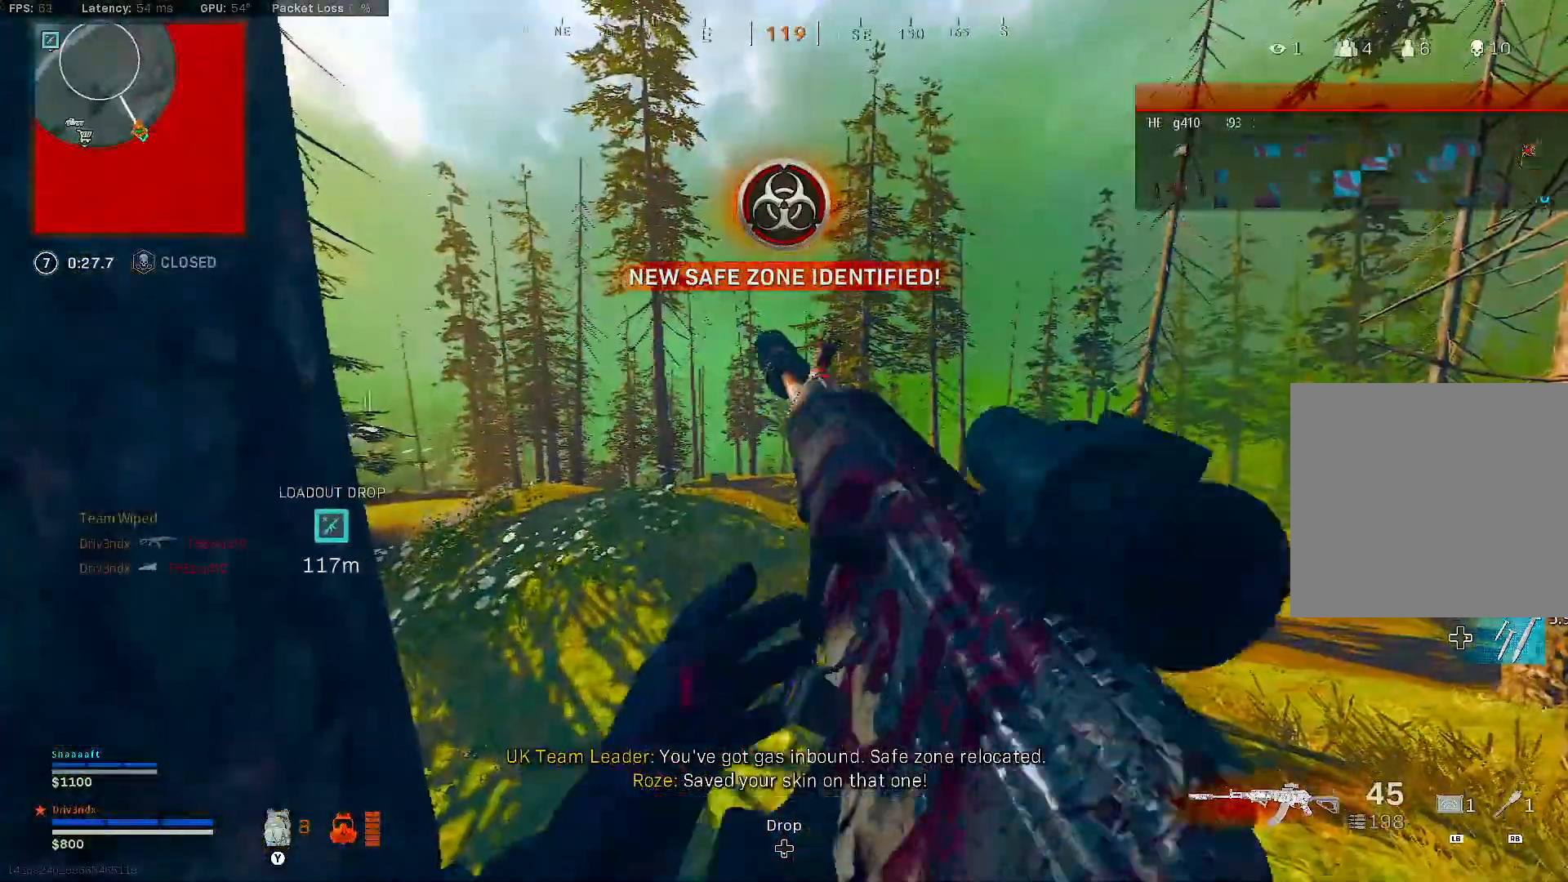
{"buttons": ["L3"], "left_stick": "up", "right_stick": "center", "events": [[133, "right_stick", "down"], [183, "right_stick", "center"], [267, "left_stick", "up"], [433, "L3", "down"]]}
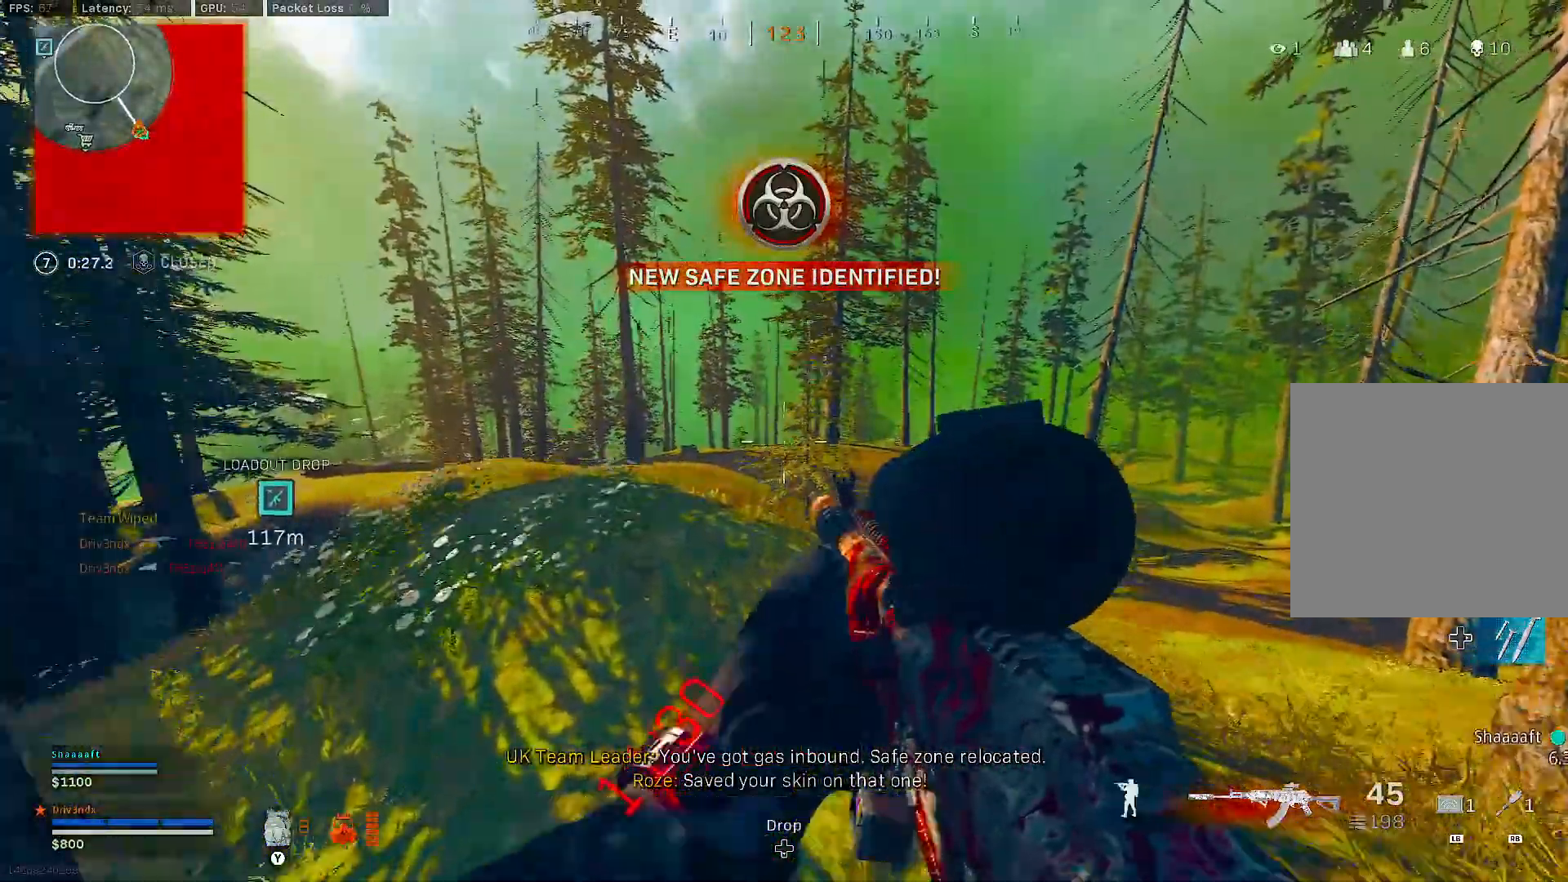
{"buttons": ["L2"], "left_stick": "center", "right_stick": "left", "events": [[33, "L3", "up"], [117, "L2", "down"], [117, "left_stick", "down"], [150, "right_stick", "left"], [200, "right_stick", "center"], [400, "left_stick", "center"], [417, "right_stick", "left"]]}
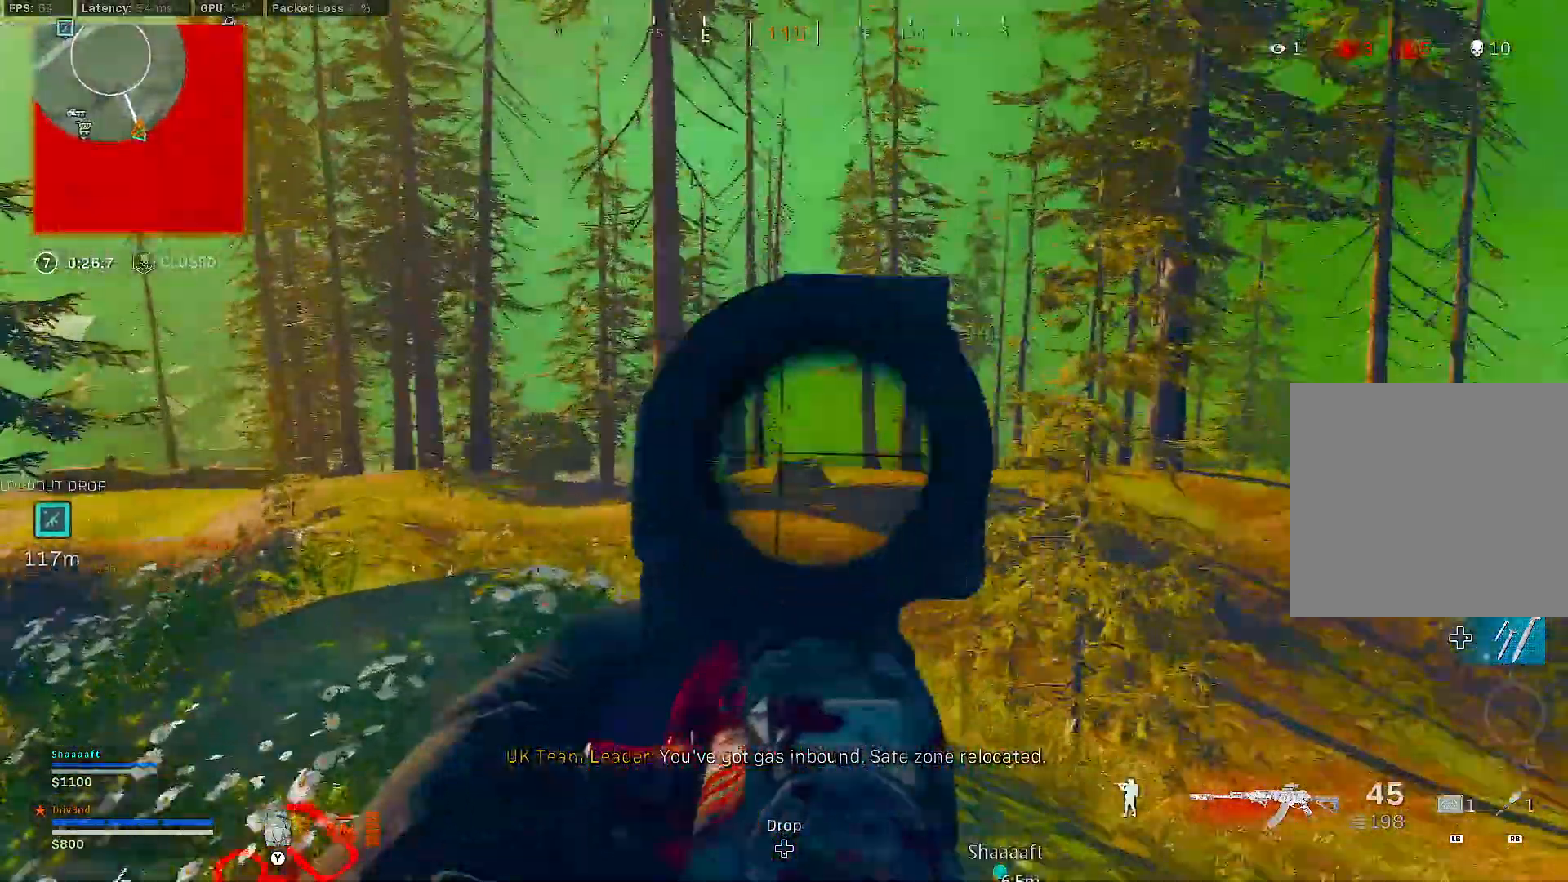
{"buttons": ["L2"], "left_stick": "center", "right_stick": "center", "events": [[50, "right_stick", "center"], [250, "right_stick", "left"], [483, "right_stick", "center"]]}
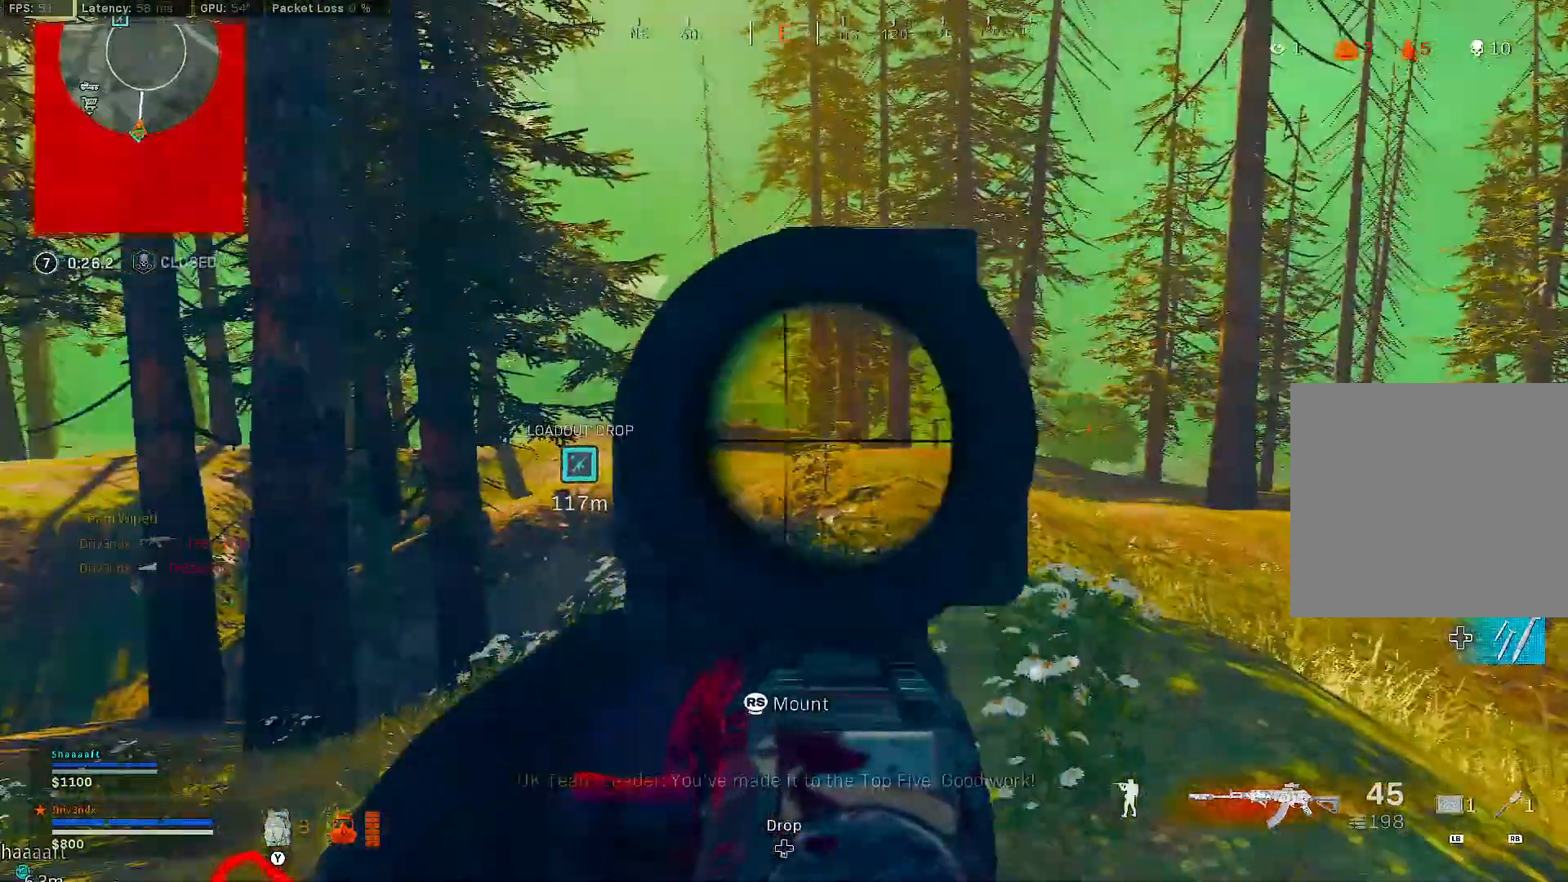
{"buttons": ["L2"], "left_stick": "up-right", "right_stick": "center", "events": [[217, "left_stick", "right"], [317, "left_stick", "up-right"]]}
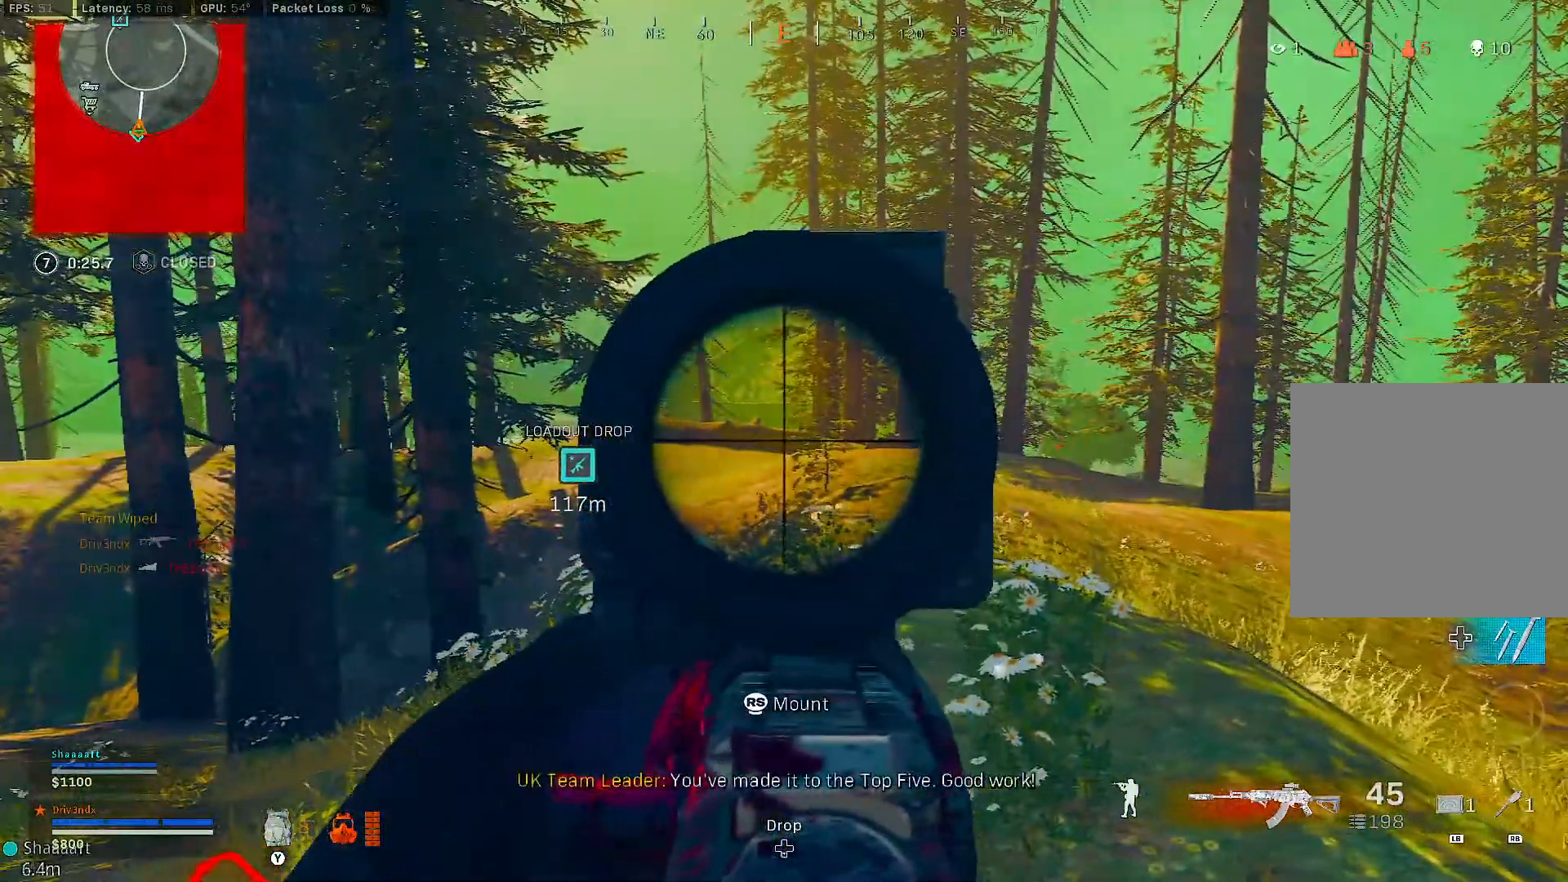
{"buttons": [], "left_stick": "center", "right_stick": "left", "events": [[317, "right_stick", "left"], [333, "L2", "up"], [333, "left_stick", "center"]]}
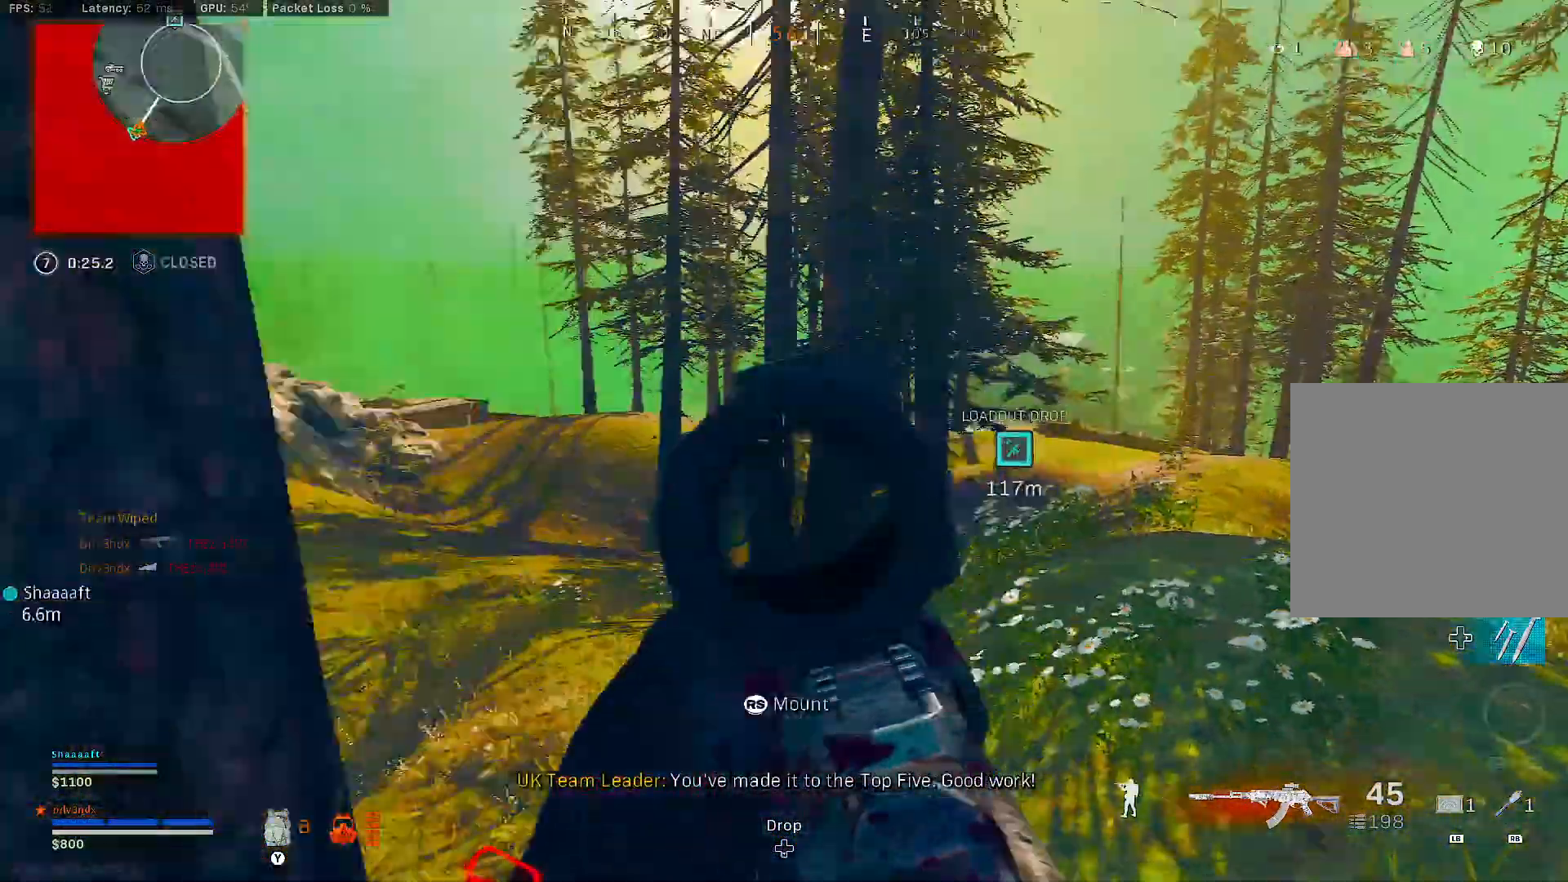
{"buttons": [], "left_stick": "up-right", "right_stick": "right", "events": [[50, "right_stick", "center"], [350, "left_stick", "up-right"], [400, "right_stick", "down-right"], [450, "right_stick", "right"]]}
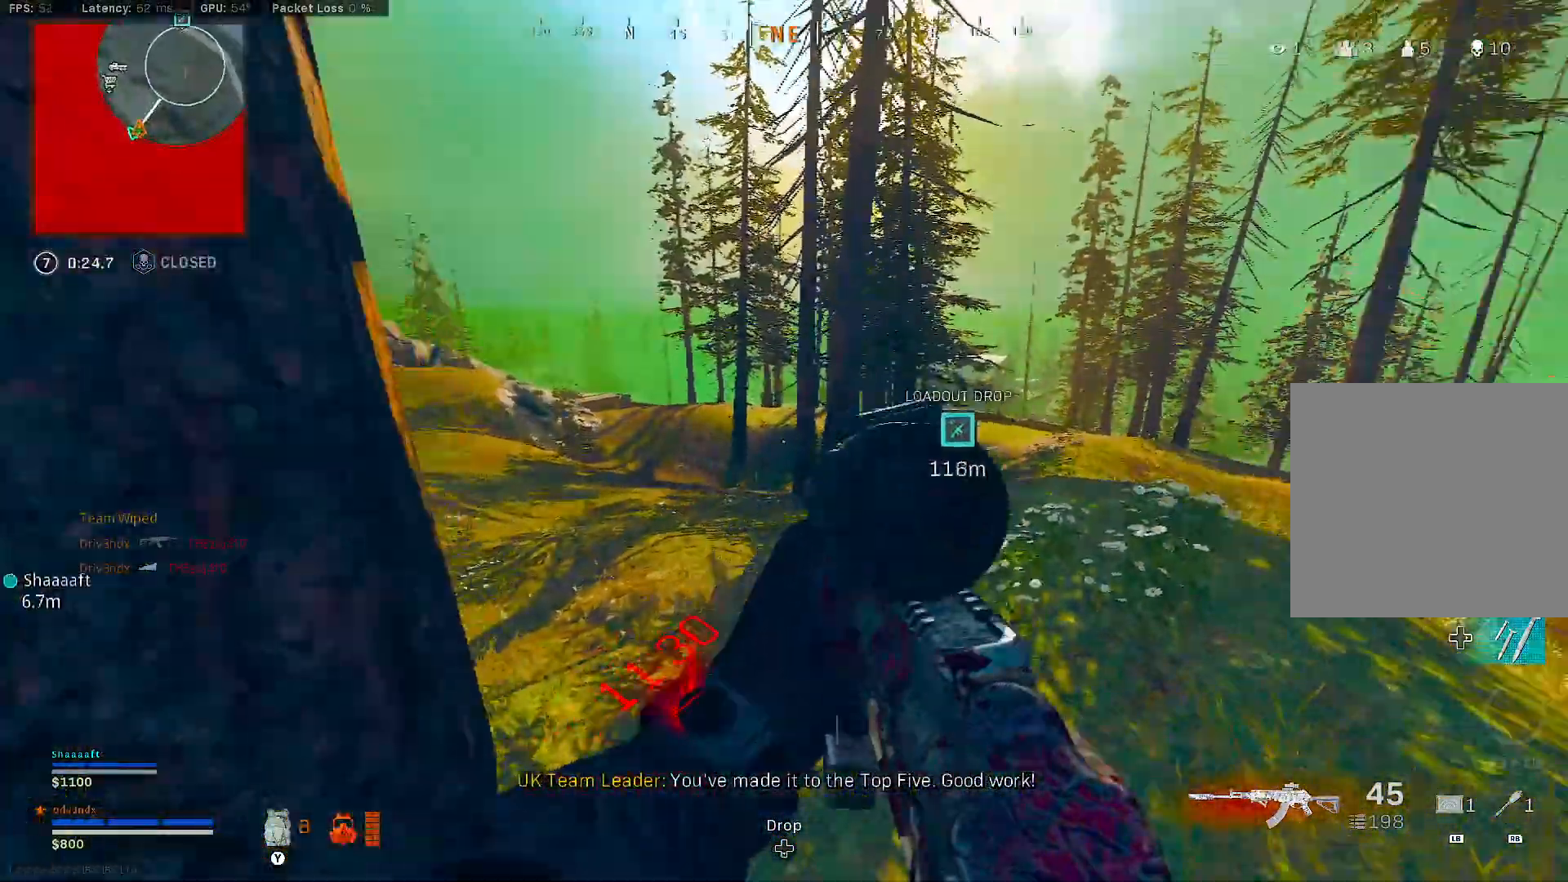
{"buttons": ["L3"], "left_stick": "up", "right_stick": "center", "events": [[67, "left_stick", "up"], [67, "right_stick", "center"], [100, "L3", "down"]]}
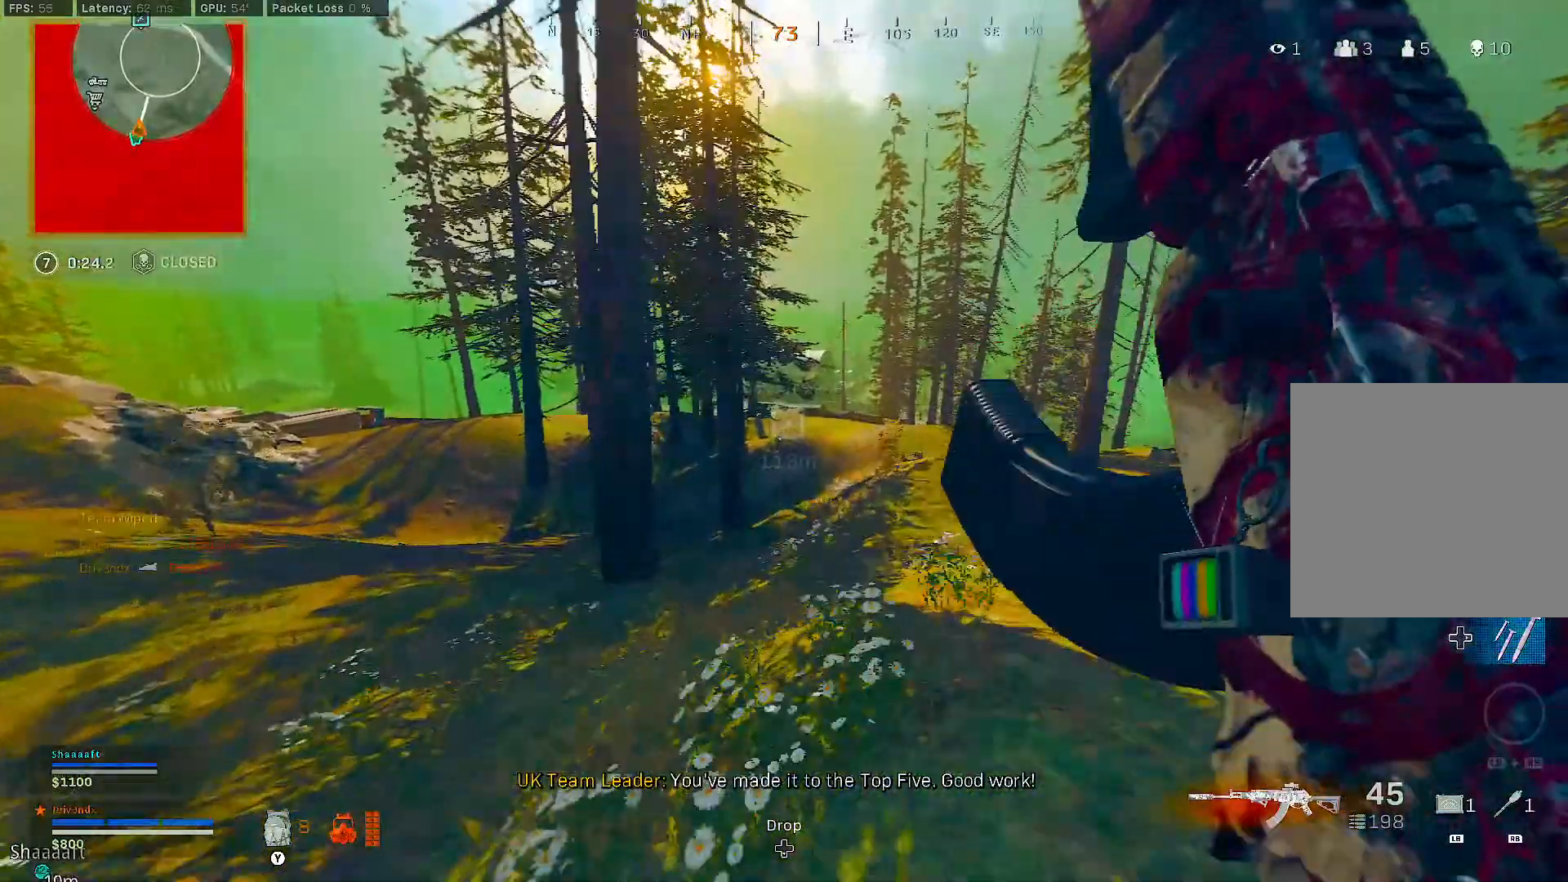
{"buttons": [], "left_stick": "up", "right_stick": "center", "events": [[33, "right_stick", "left"], [167, "right_stick", "center"], [483, "L3", "up"]]}
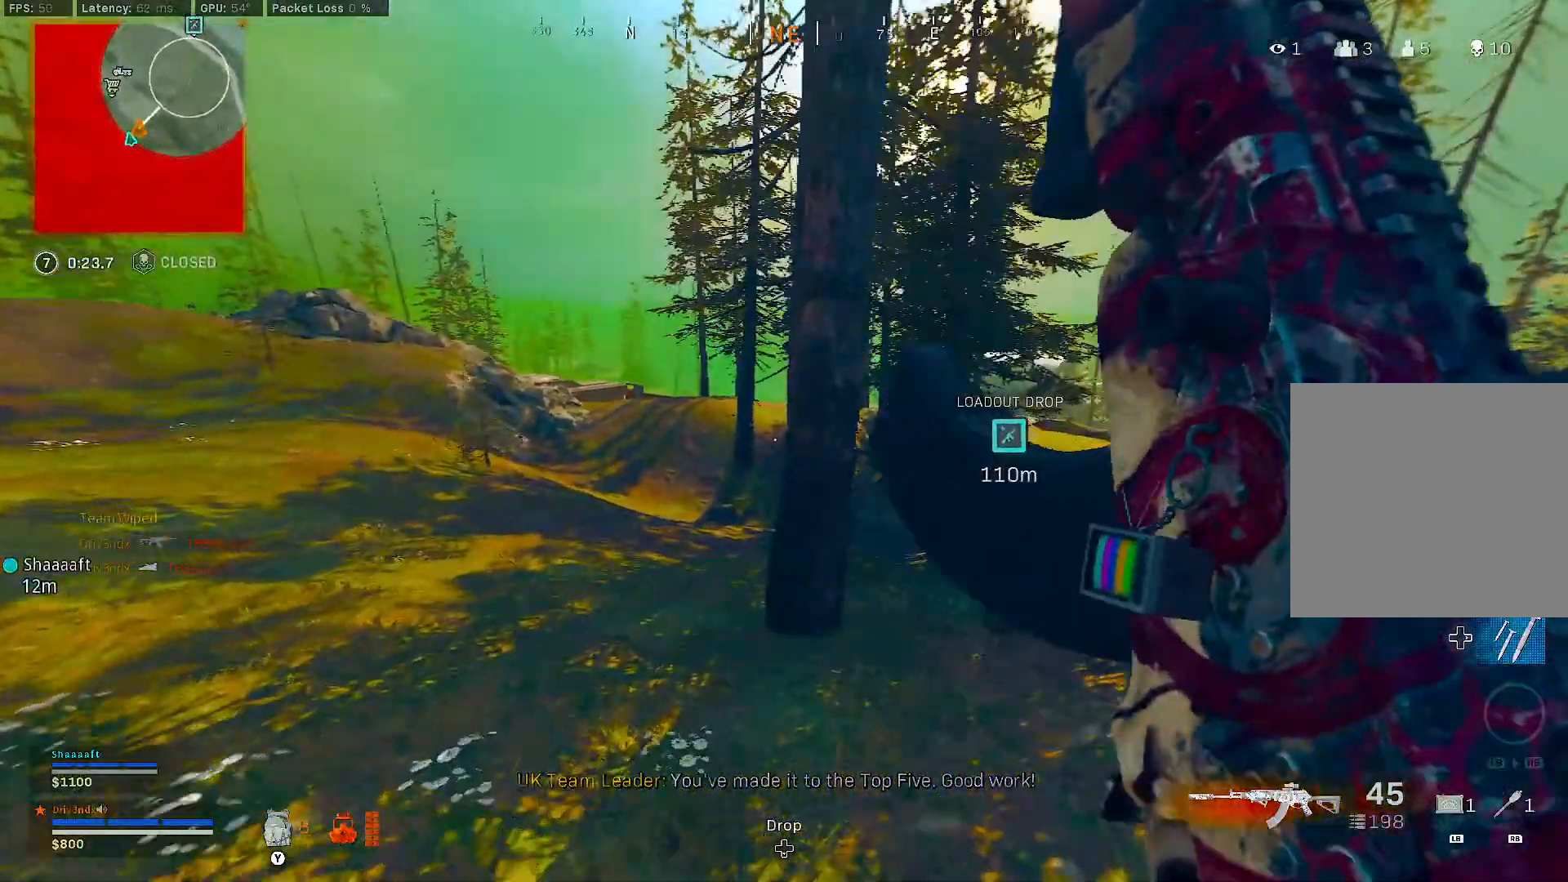
{"buttons": ["A", "B"], "left_stick": "right", "right_stick": "center", "events": [[100, "B", "down"], [300, "left_stick", "up-right"], [333, "B", "up"], [400, "B", "down"], [450, "A", "down"], [467, "left_stick", "right"]]}
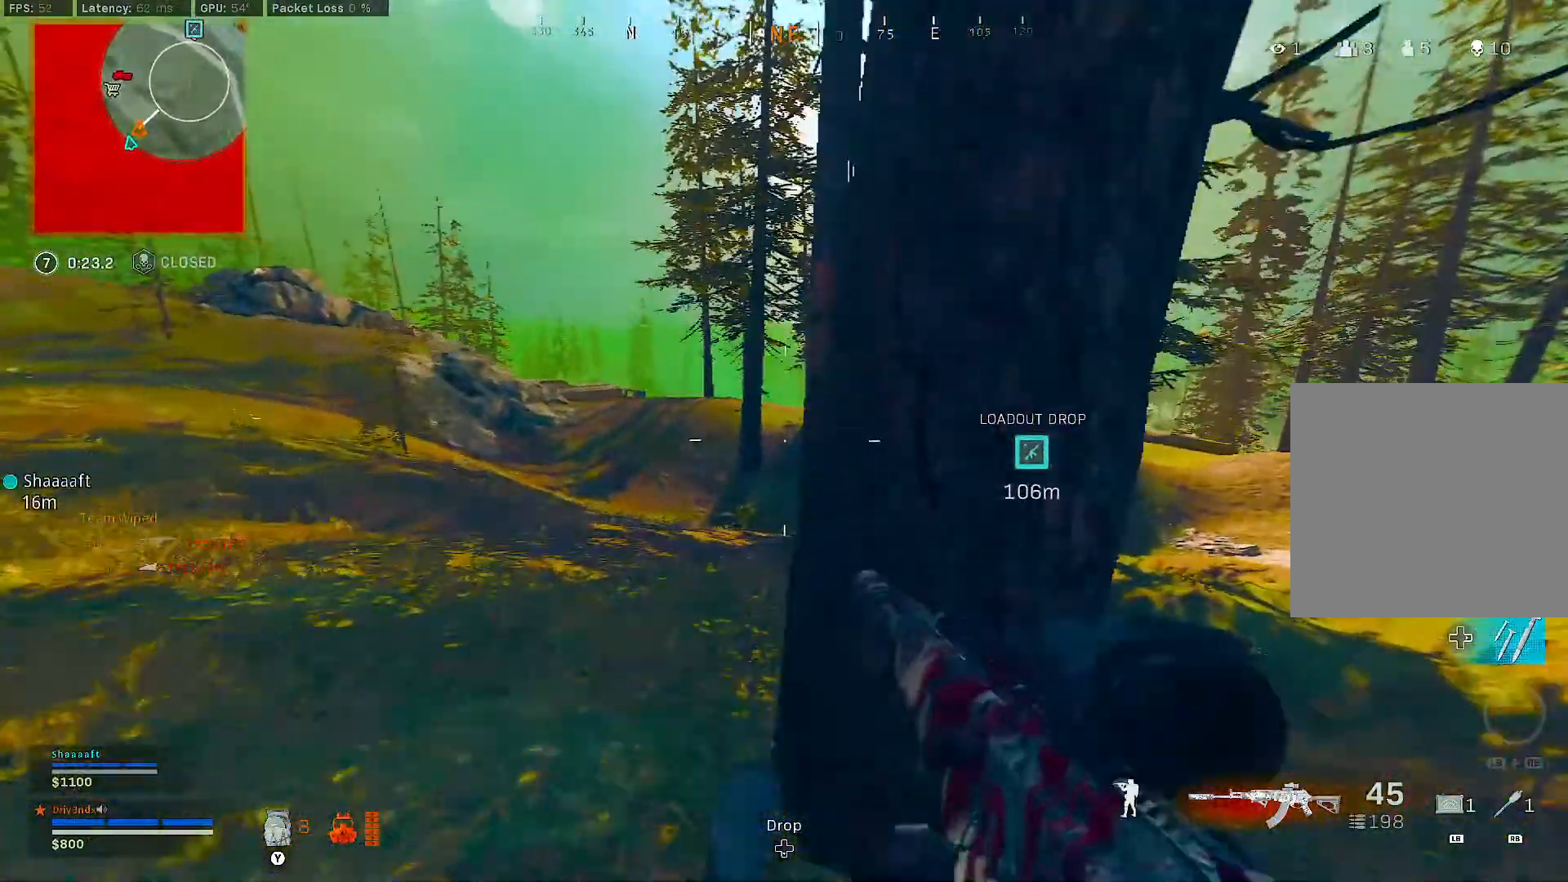
{"buttons": [], "left_stick": "right", "right_stick": "center", "events": [[17, "A", "up"], [17, "B", "up"], [17, "right_stick", "left"], [117, "right_stick", "center"], [200, "left_stick", "up-right"], [333, "left_stick", "right"]]}
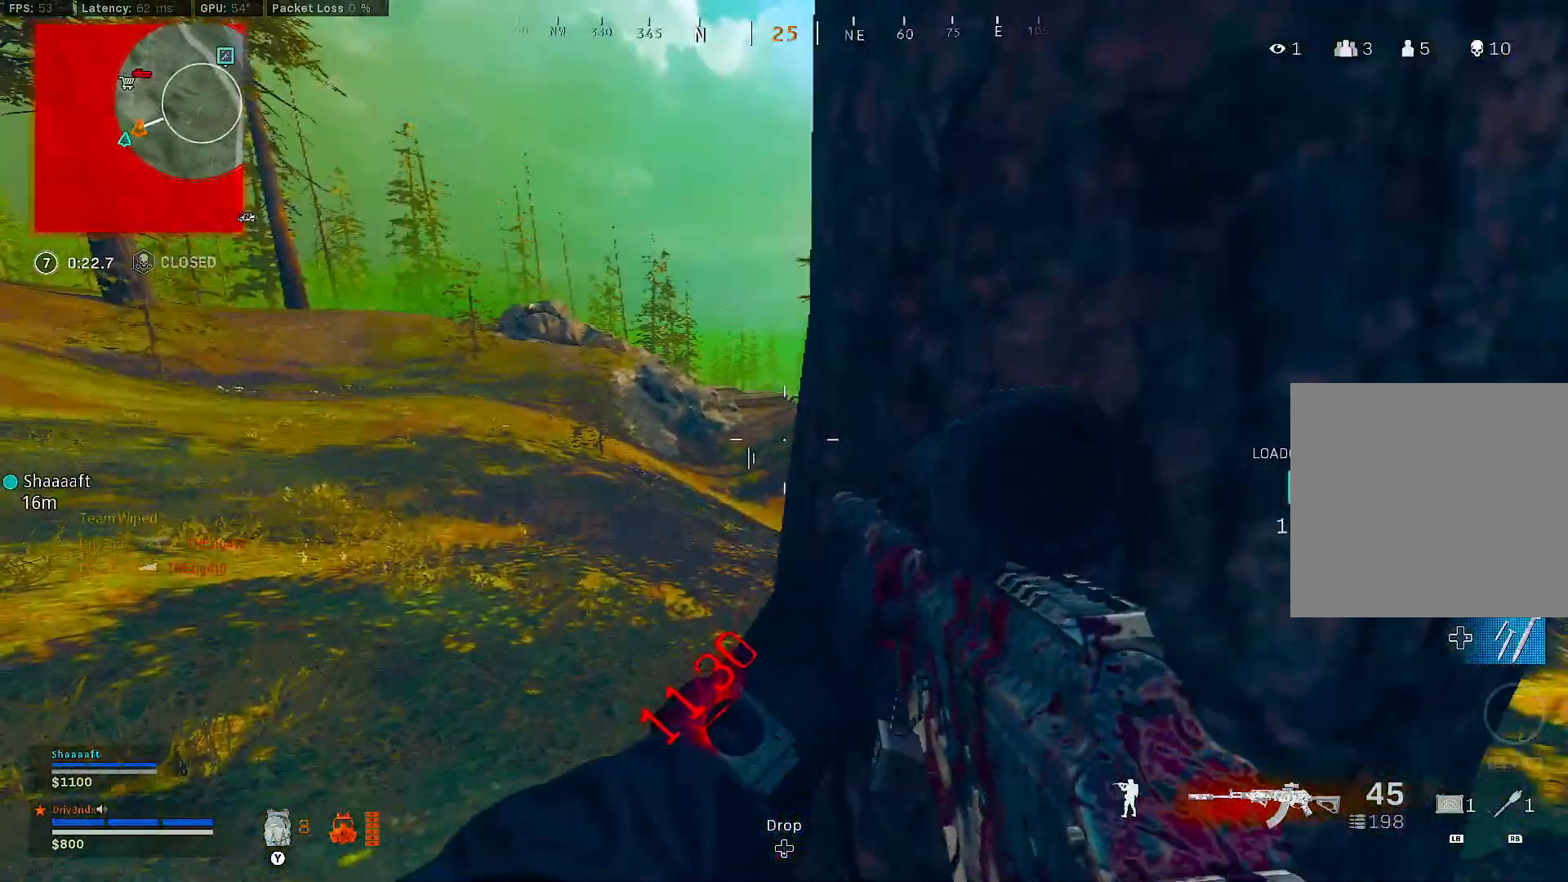
{"buttons": [], "left_stick": "center", "right_stick": "center", "events": [[17, "left_stick", "center"], [217, "left_stick", "left"], [417, "left_stick", "center"]]}
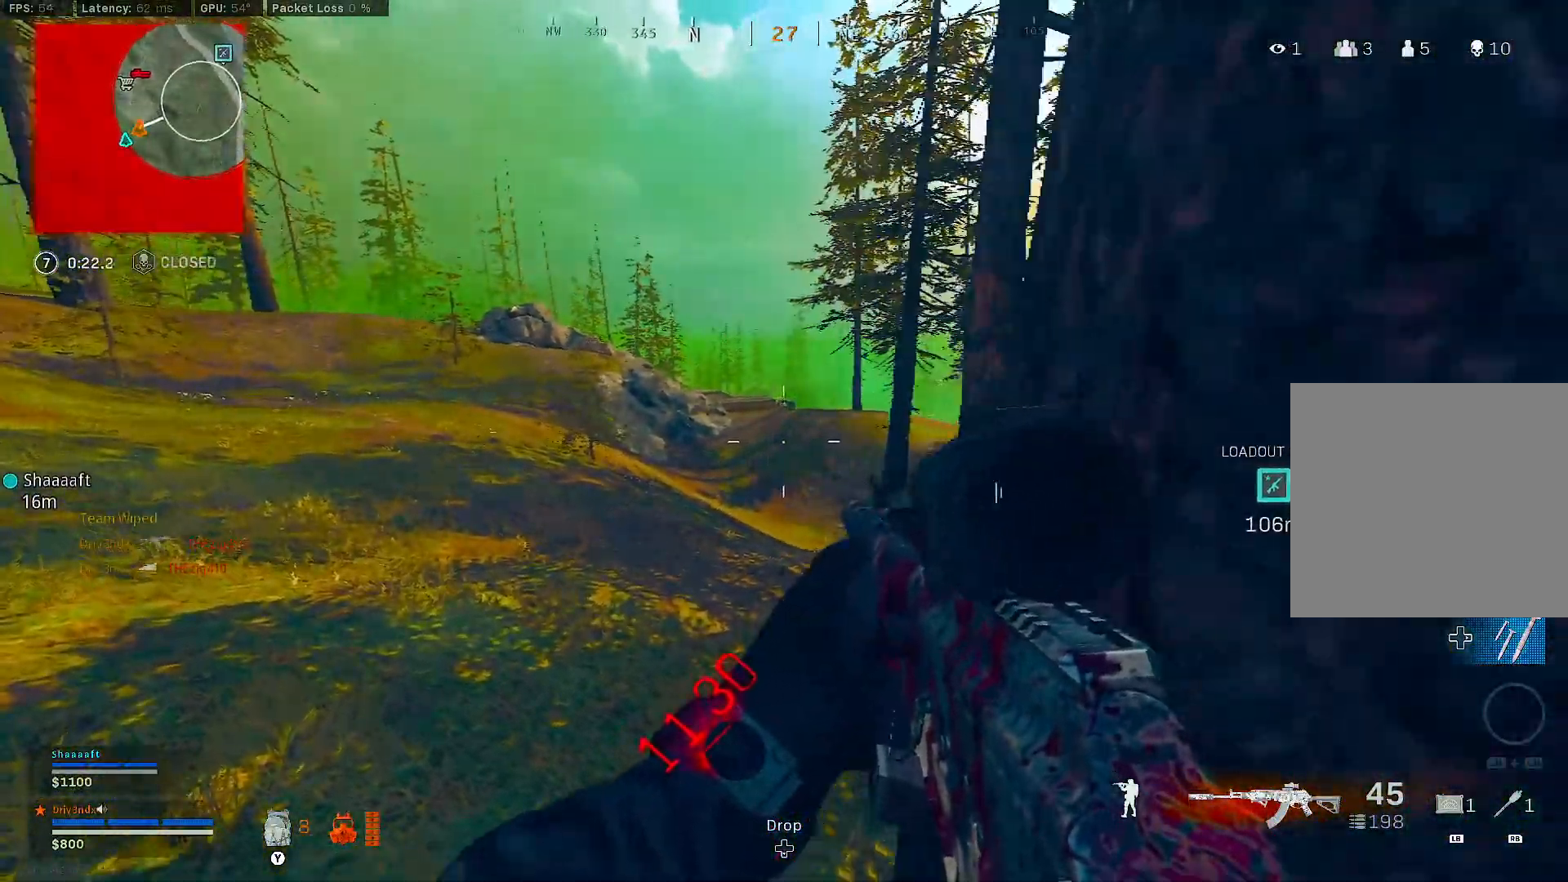
{"buttons": [], "left_stick": "center", "right_stick": "center", "events": []}
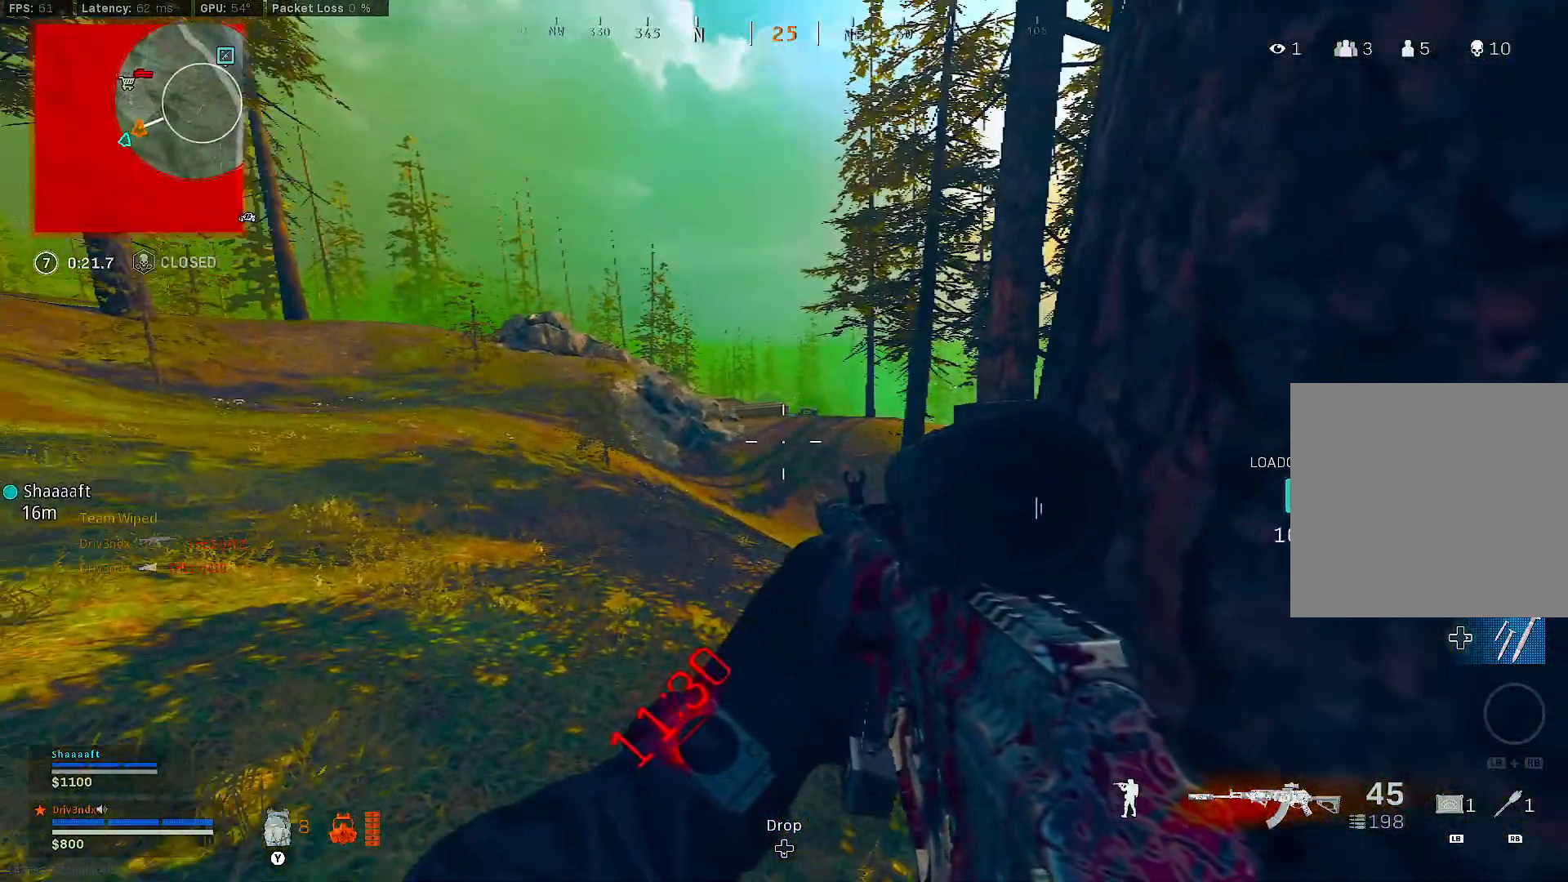
{"buttons": [], "left_stick": "center", "right_stick": "center", "events": [[417, "right_stick", "up-right"], [500, "right_stick", "center"]]}
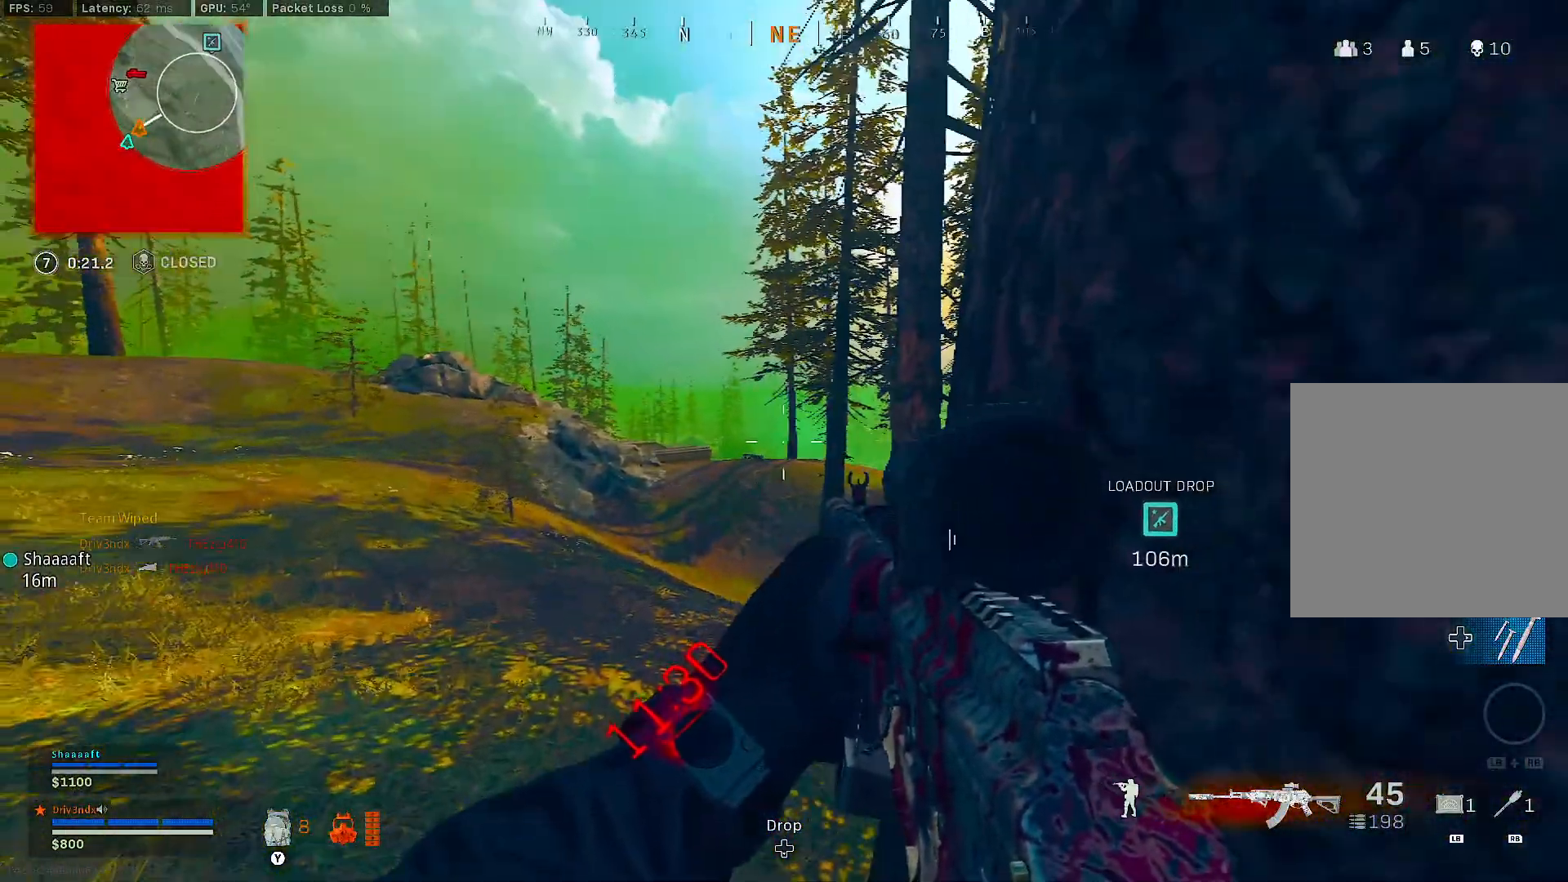
{"buttons": ["L2"], "left_stick": "center", "right_stick": "center", "events": [[100, "L2", "down"], [333, "right_stick", "down"], [400, "right_stick", "center"]]}
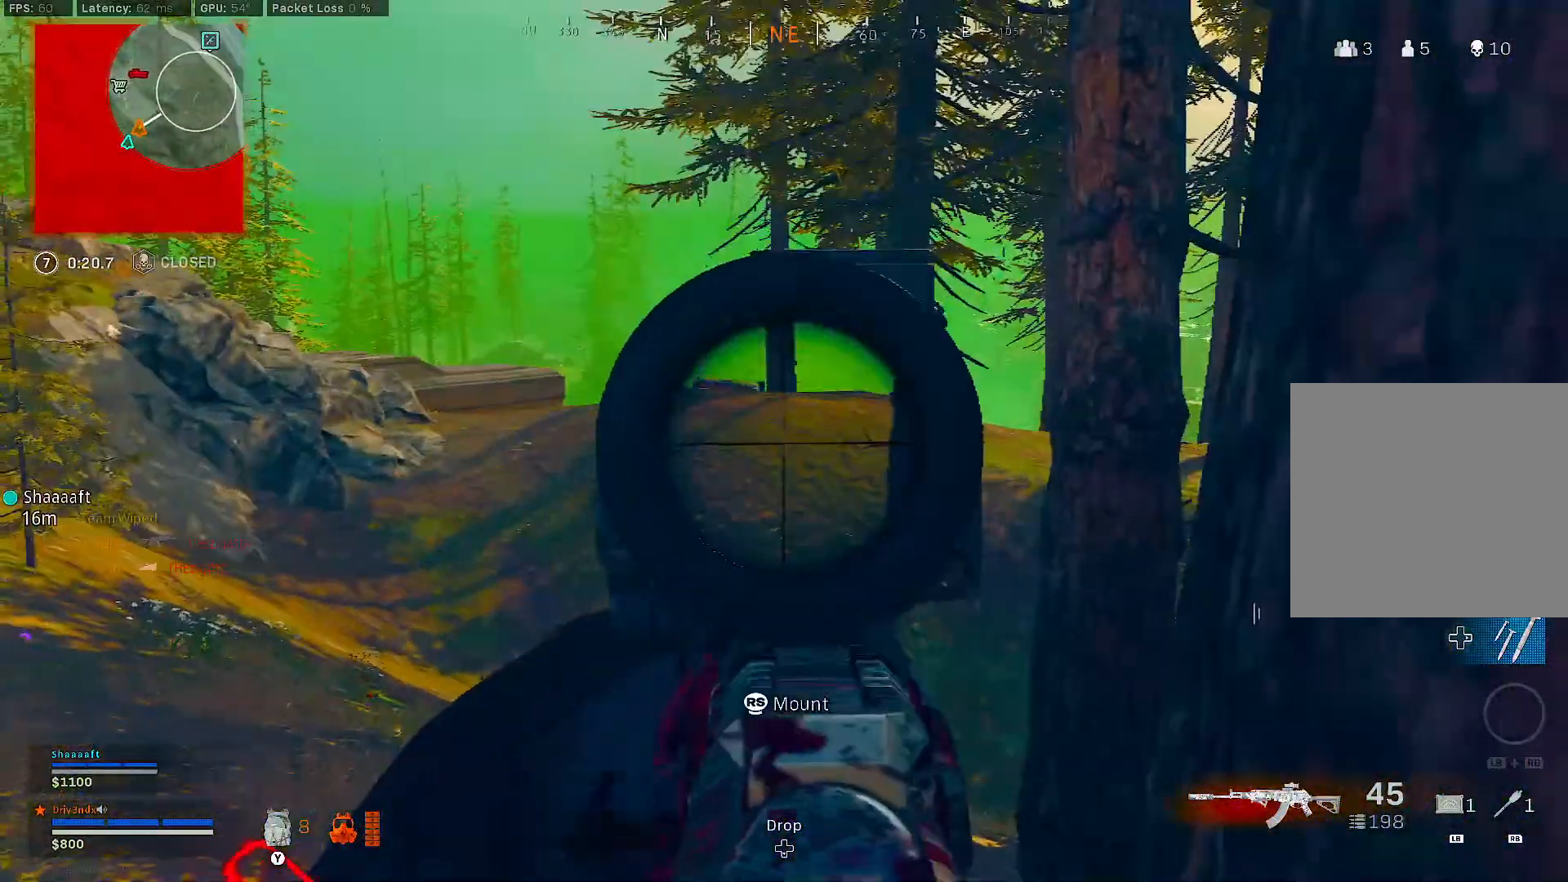
{"buttons": ["L2"], "left_stick": "center", "right_stick": "center", "events": []}